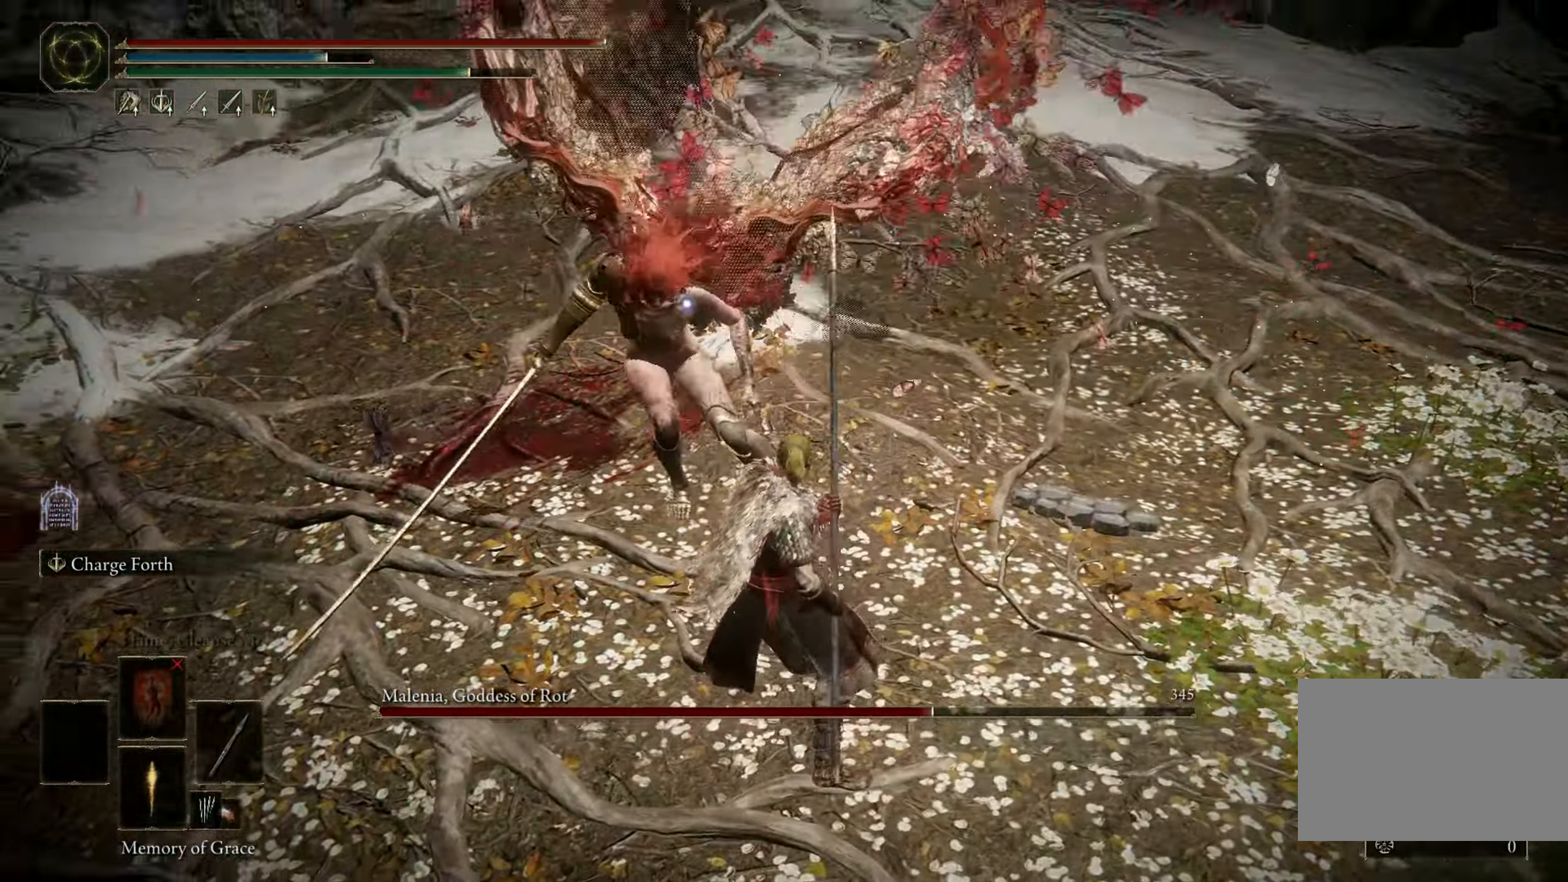
Gameplay with keyboard and mouse; each line is a JSON object with the keys and mouse buttons held at the frame after it. "events" lists presses ("down") and releases ("up") of "1", "2", "3", "4", "5", "a", "alt", "b", "c", "ctrl", "d", "e", "f", "g", "q", "r", "s", "shift", "space", "t", "tab", "tilde", "v", "w", "x", "z", "mouse_left", "mouse_wheel", "mouse_right", "mouse_mb4" and "mouse_mb5" between this image and that frame as [ms after this image, input, new state], when the widget could be followed in between. "mouse_left", "mouse_wheel", "mouse_right", "mouse_mb4", "mouse_mb5" = the "left", "wheel", "right", "mb4", "mb5" buttons of the "mouse" list. No other keys are recorded. "wheel" means that the mouse wheel is clicked or scrolled. Mouse movement is not recorded.
{"keys": ["w"], "mouse": [], "events": [[283, "w", "down"], [383, "mouse_left", "down"], [516, "mouse_left", "up"]]}
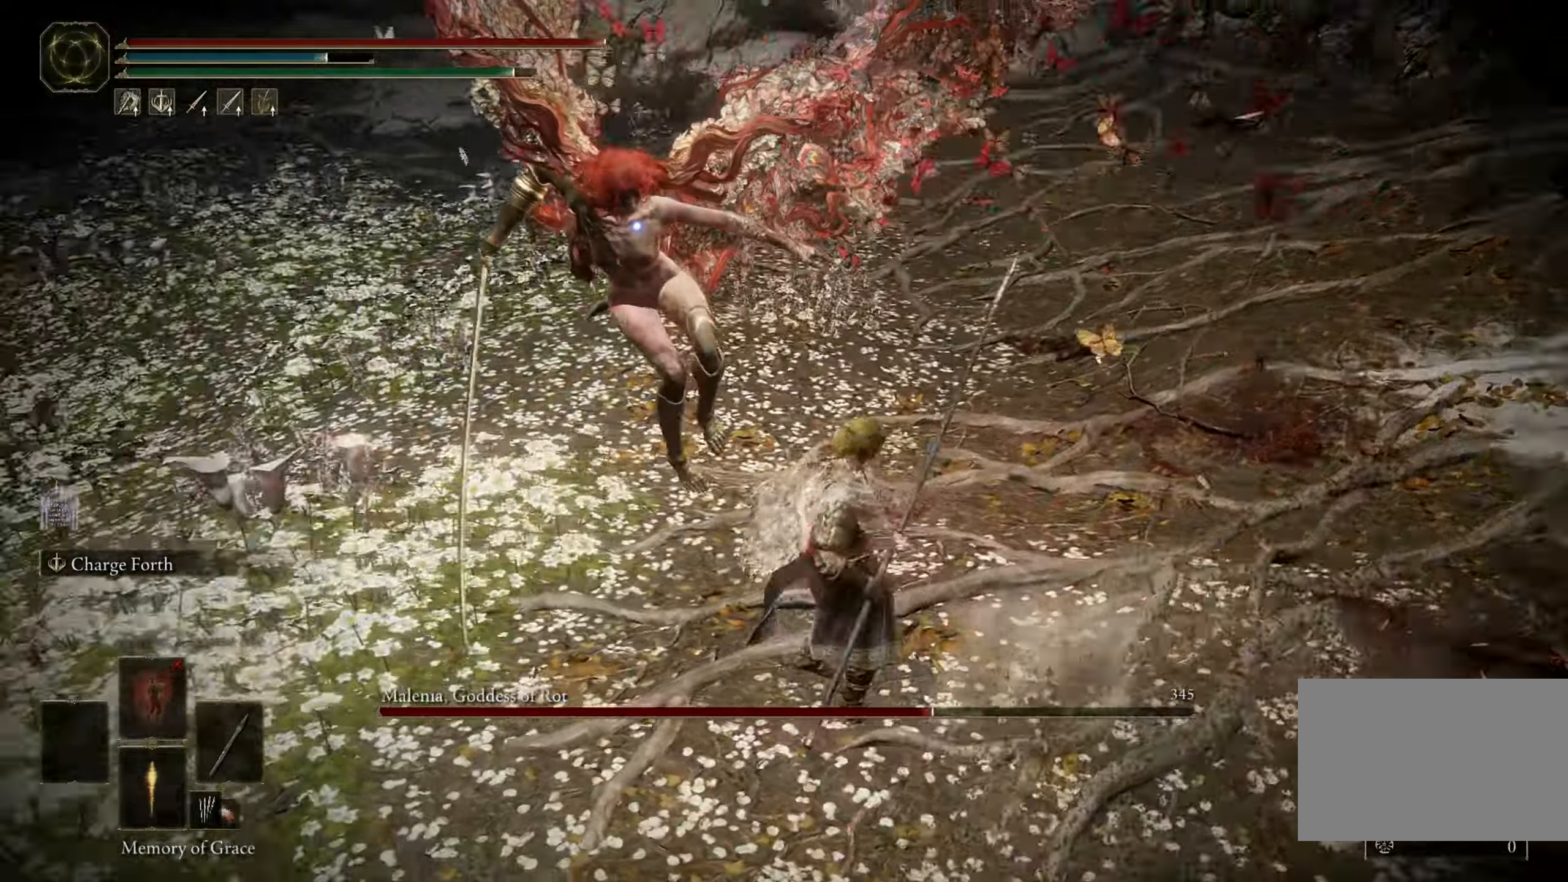
{"keys": [], "mouse": [], "events": [[150, "w", "up"]]}
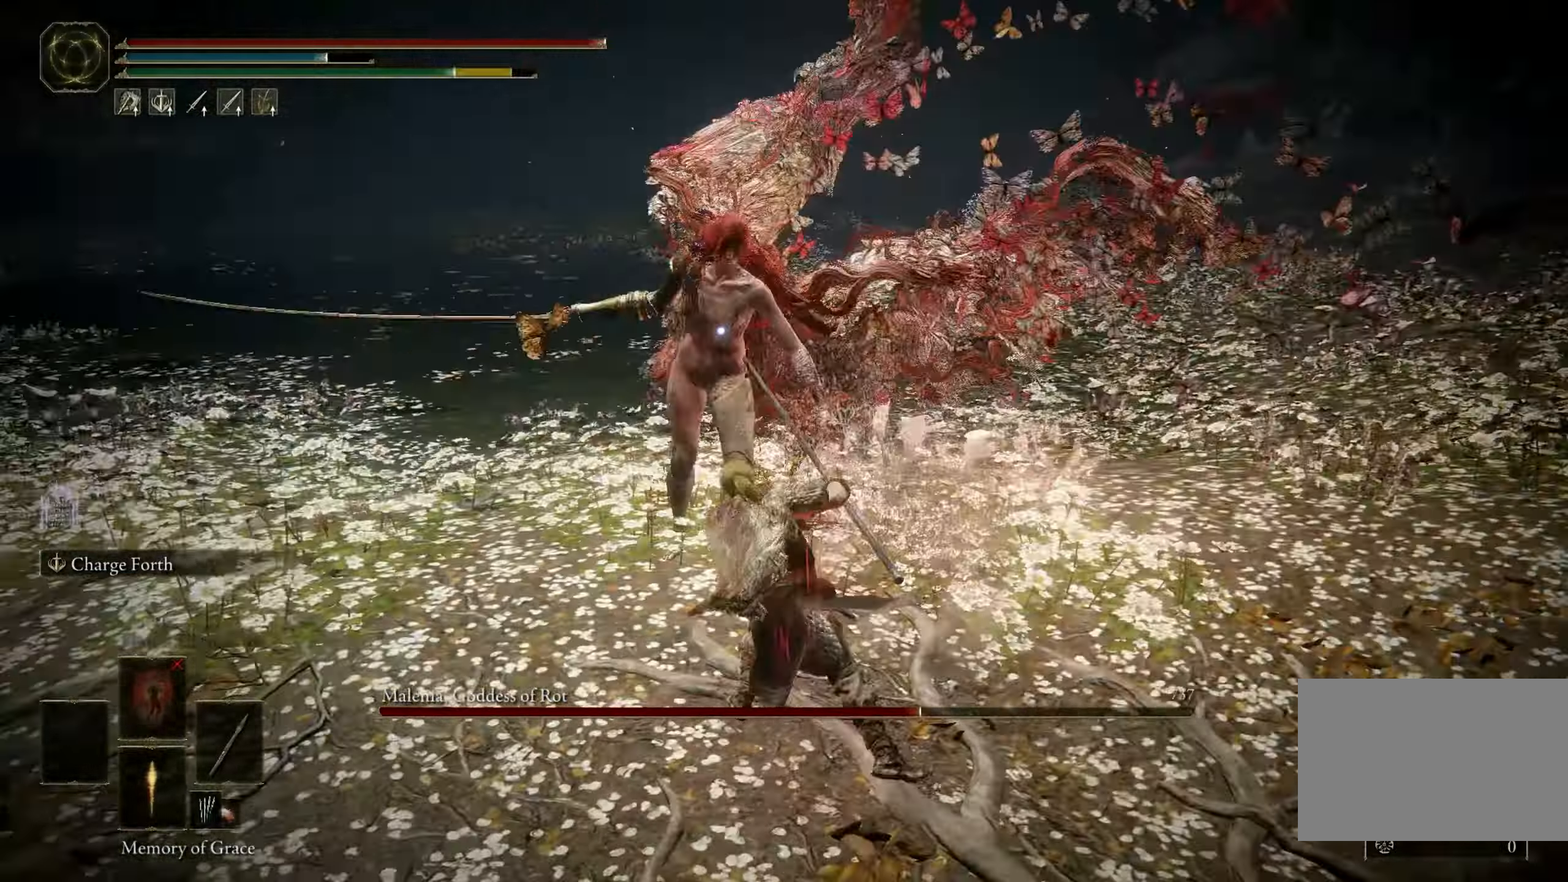
{"keys": [], "mouse": [], "events": []}
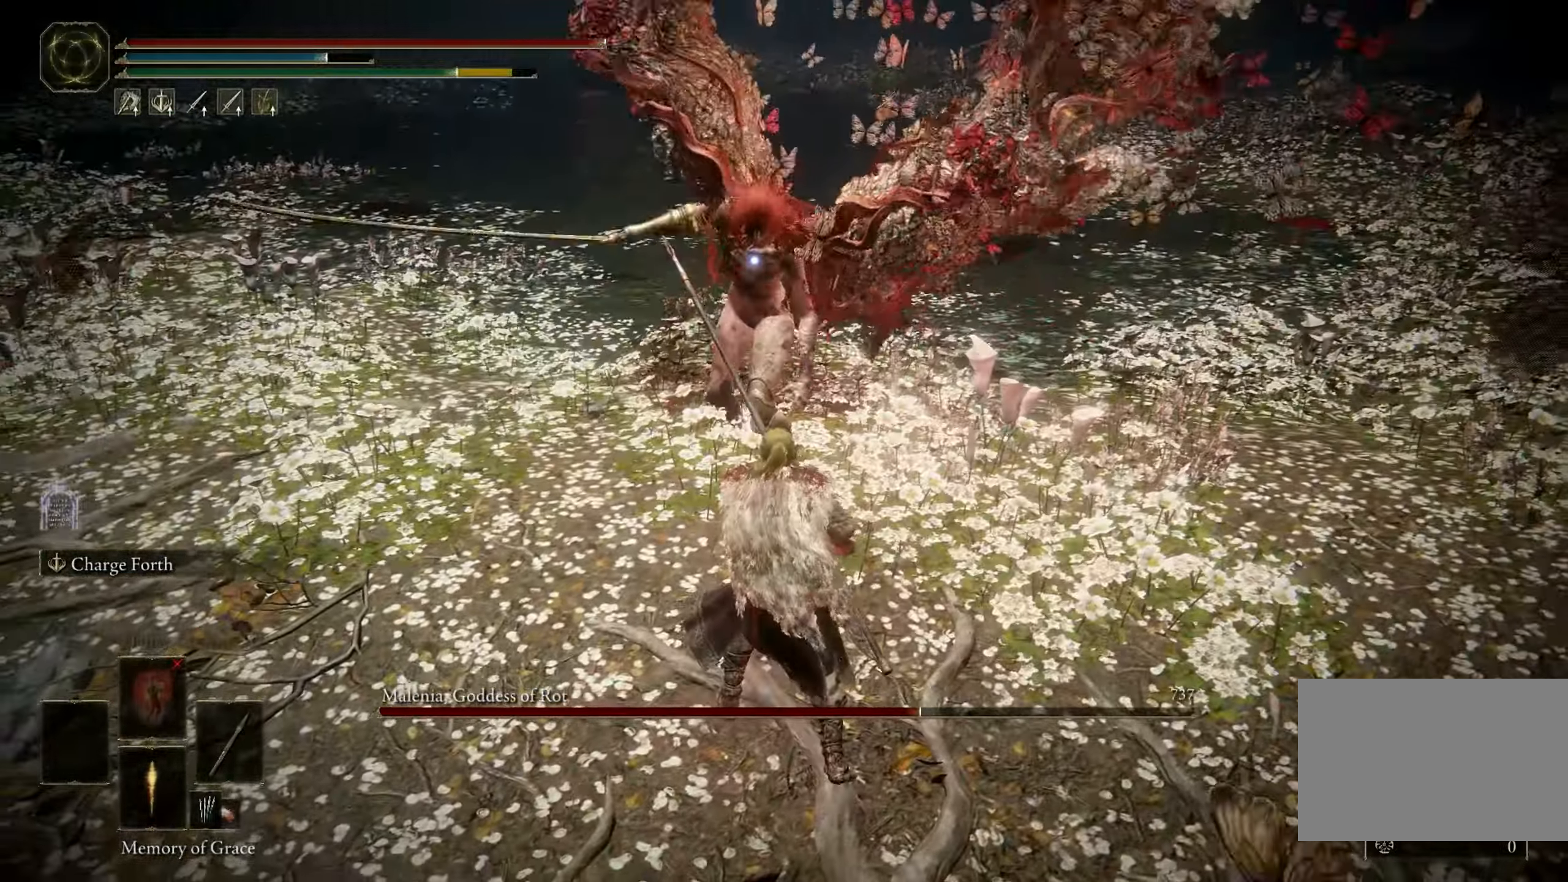
{"keys": ["s"], "mouse": [], "events": [[316, "s", "down"], [316, "space", "down"], [366, "space", "up"]]}
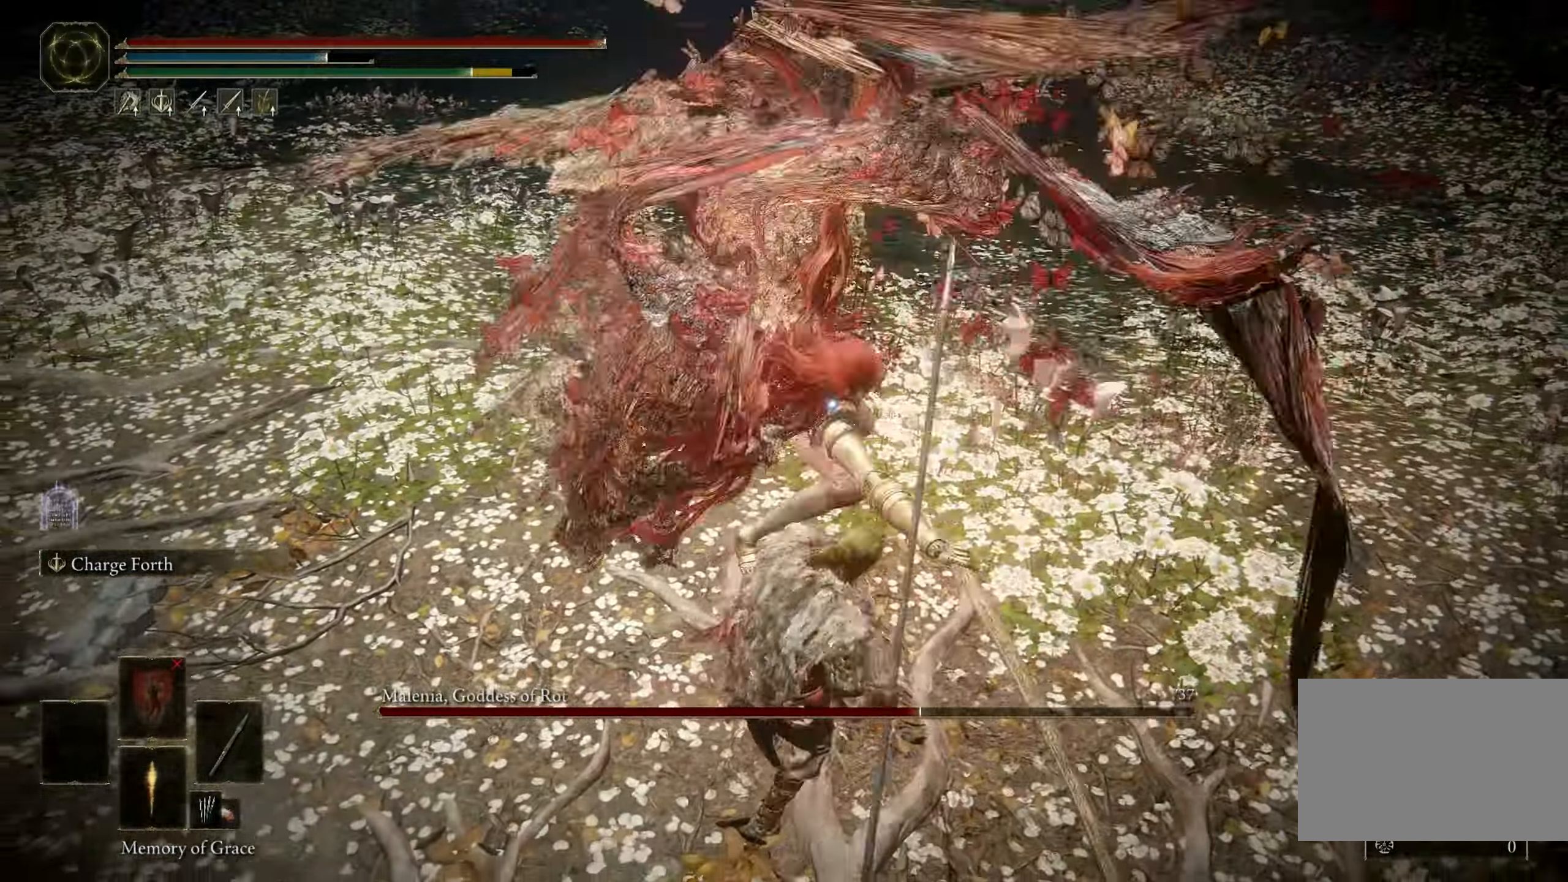
{"keys": ["s"], "mouse": [], "events": []}
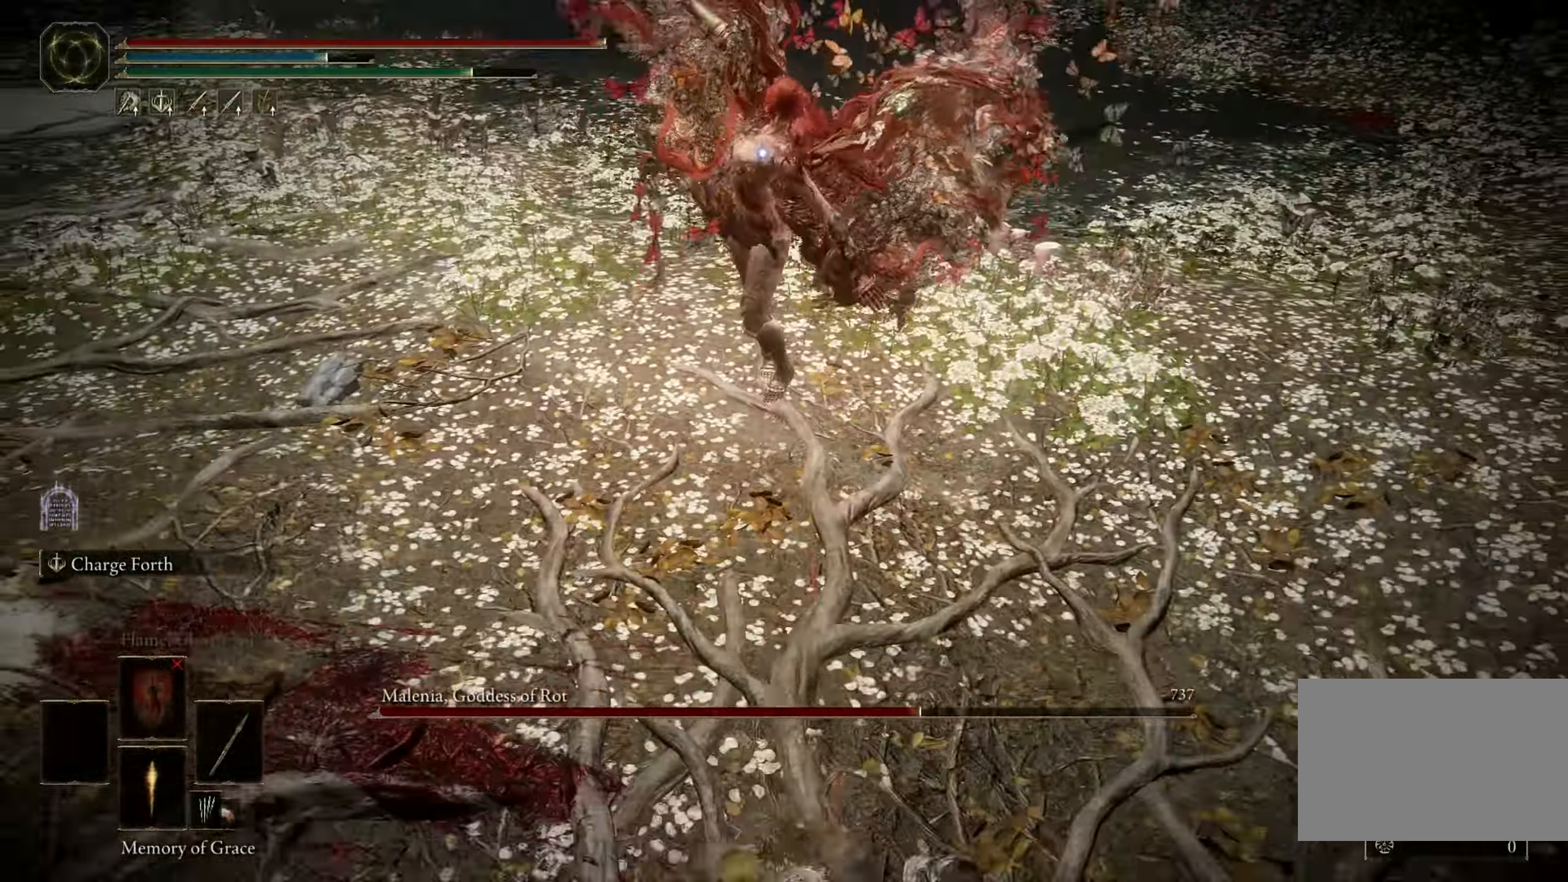
{"keys": ["a", "s"], "mouse": [], "events": [[16, "a", "down"]]}
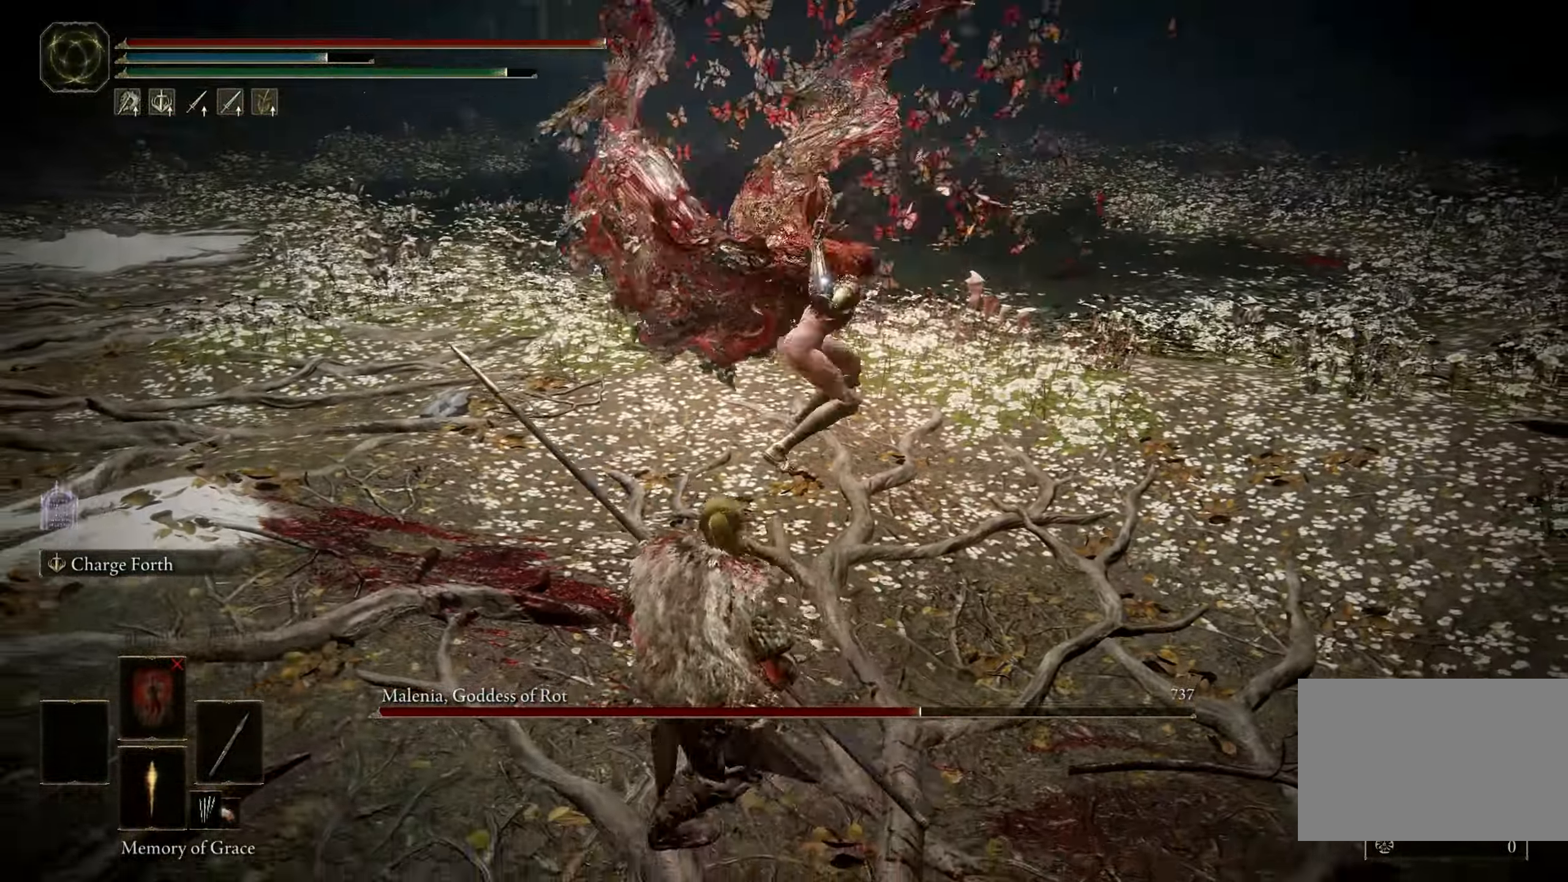
{"keys": ["w"], "mouse": [], "events": [[183, "s", "up"], [416, "w", "down"], [466, "a", "up"]]}
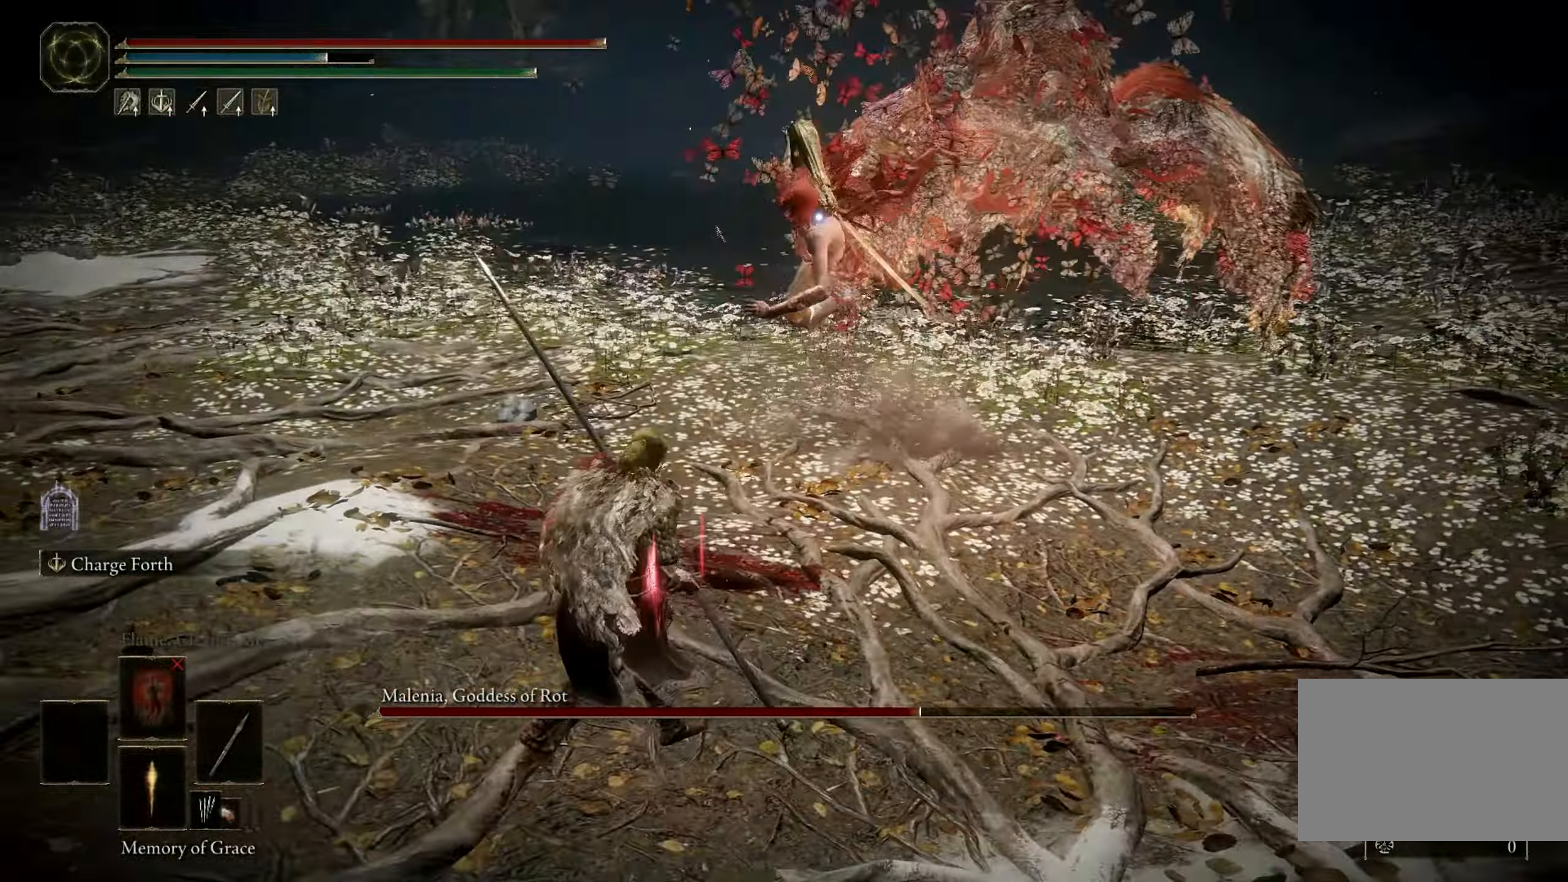
{"keys": ["w"], "mouse": [], "events": [[16, "space", "down"], [150, "space", "up"]]}
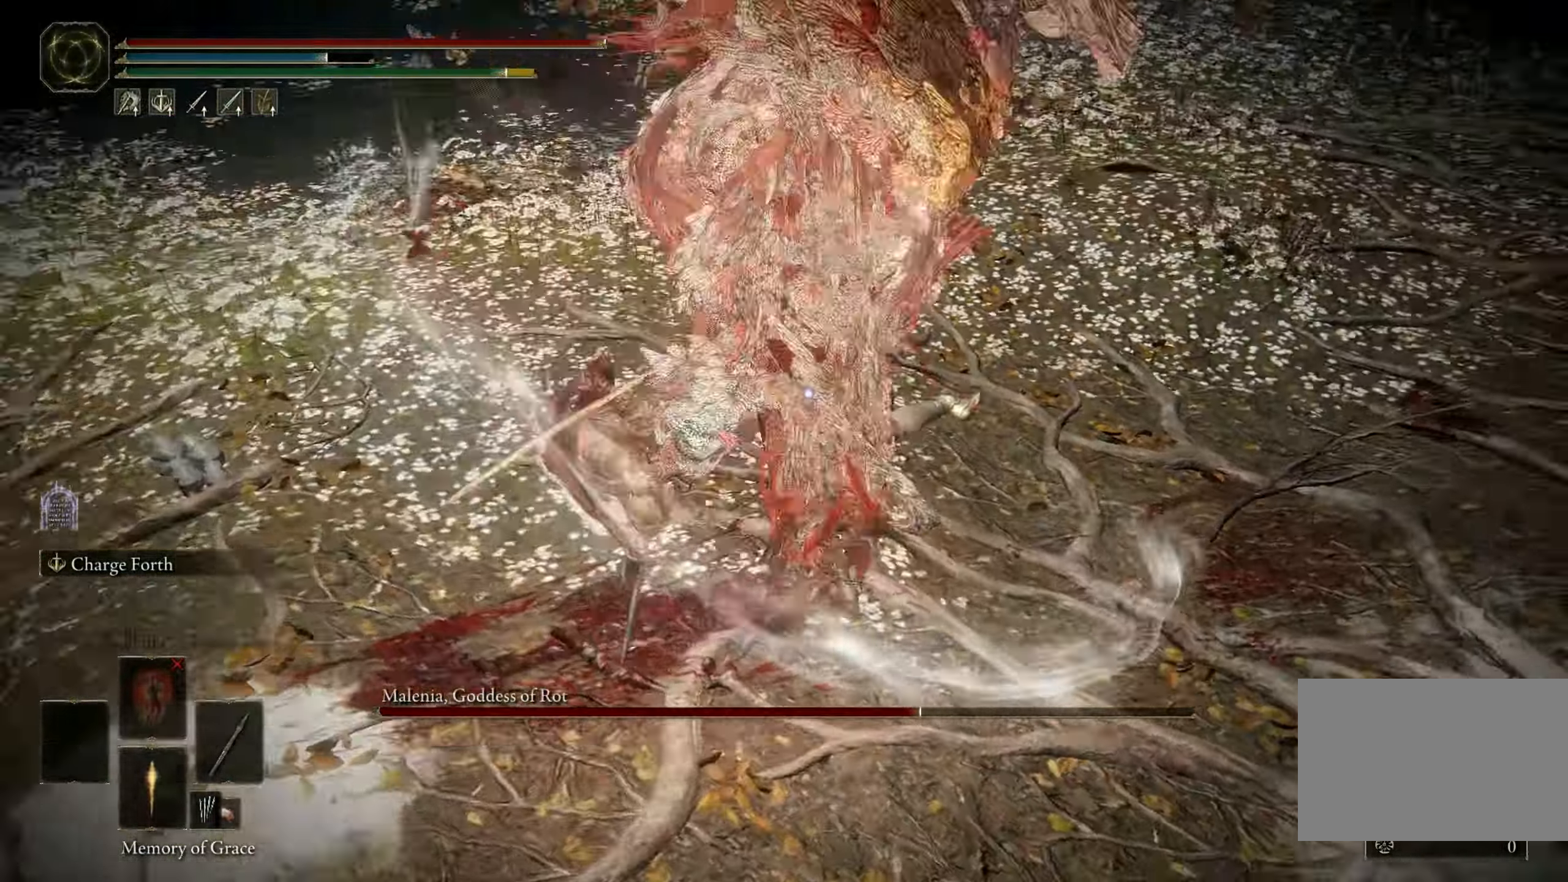
{"keys": [], "mouse": [], "events": [[116, "mouse_left", "down"], [200, "mouse_left", "up"], [250, "w", "up"]]}
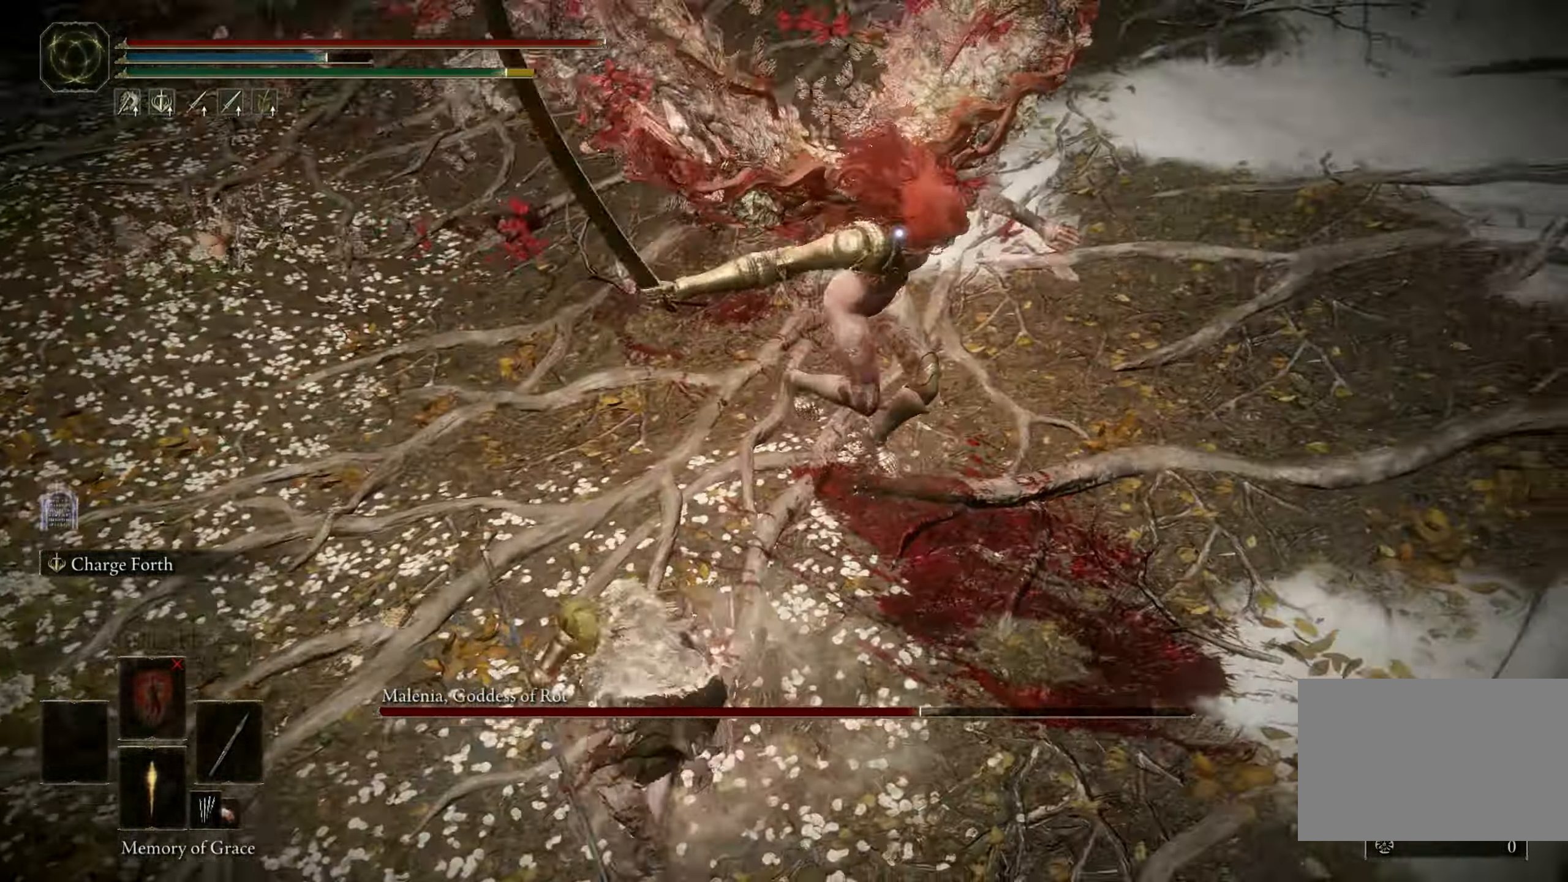
{"keys": ["space", "w"], "mouse": [], "events": [[416, "w", "down"], [500, "space", "down"]]}
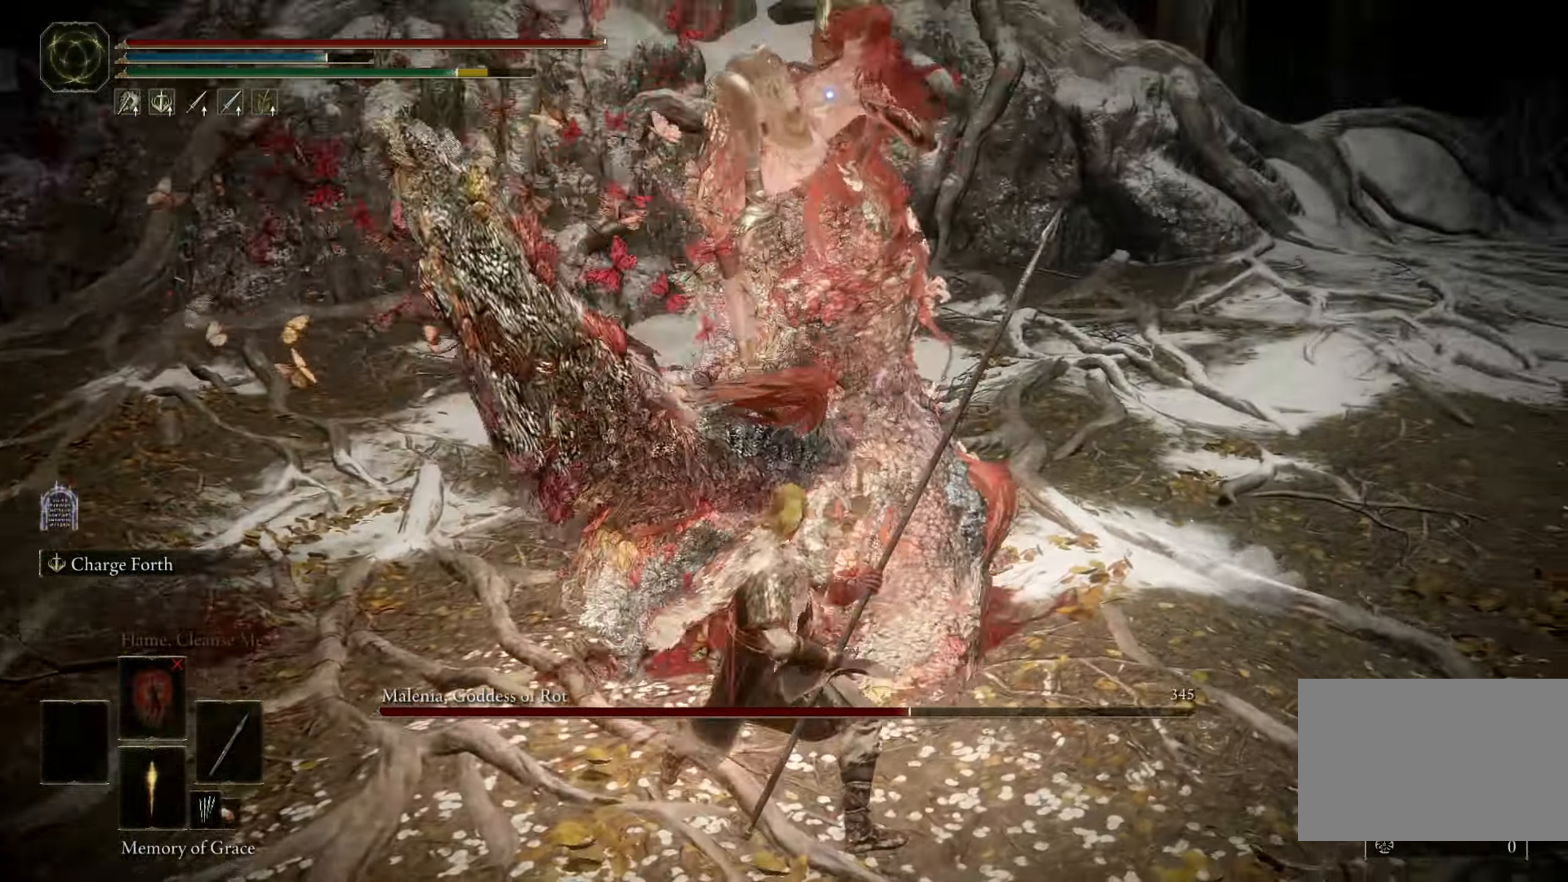
{"keys": ["w"], "mouse": [], "events": [[150, "space", "up"]]}
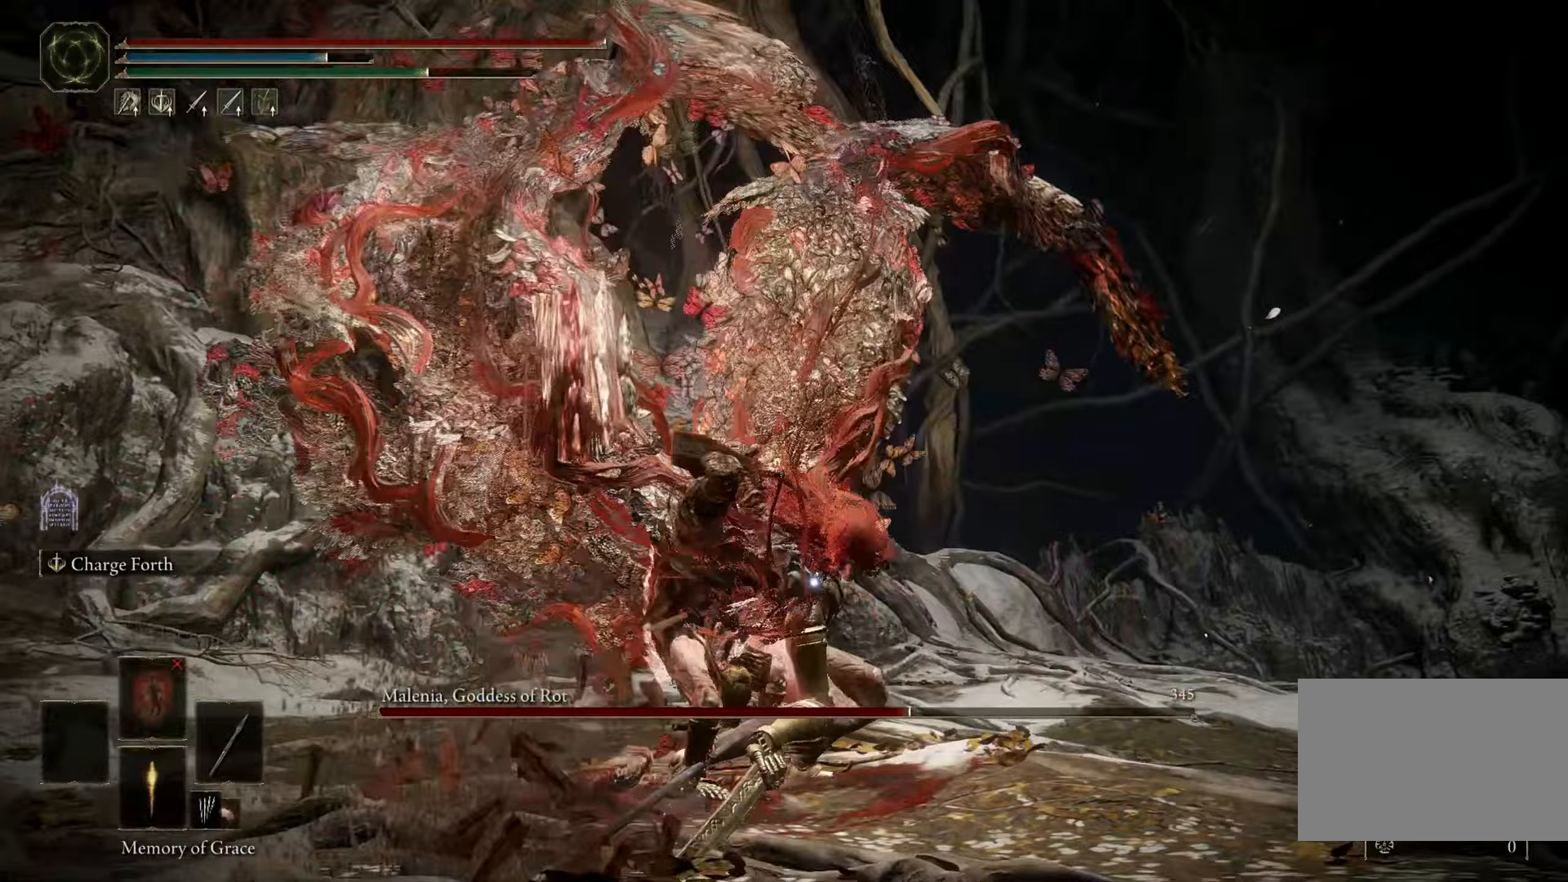
{"keys": ["a"], "mouse": [], "events": [[17, "a", "down"], [450, "w", "up"]]}
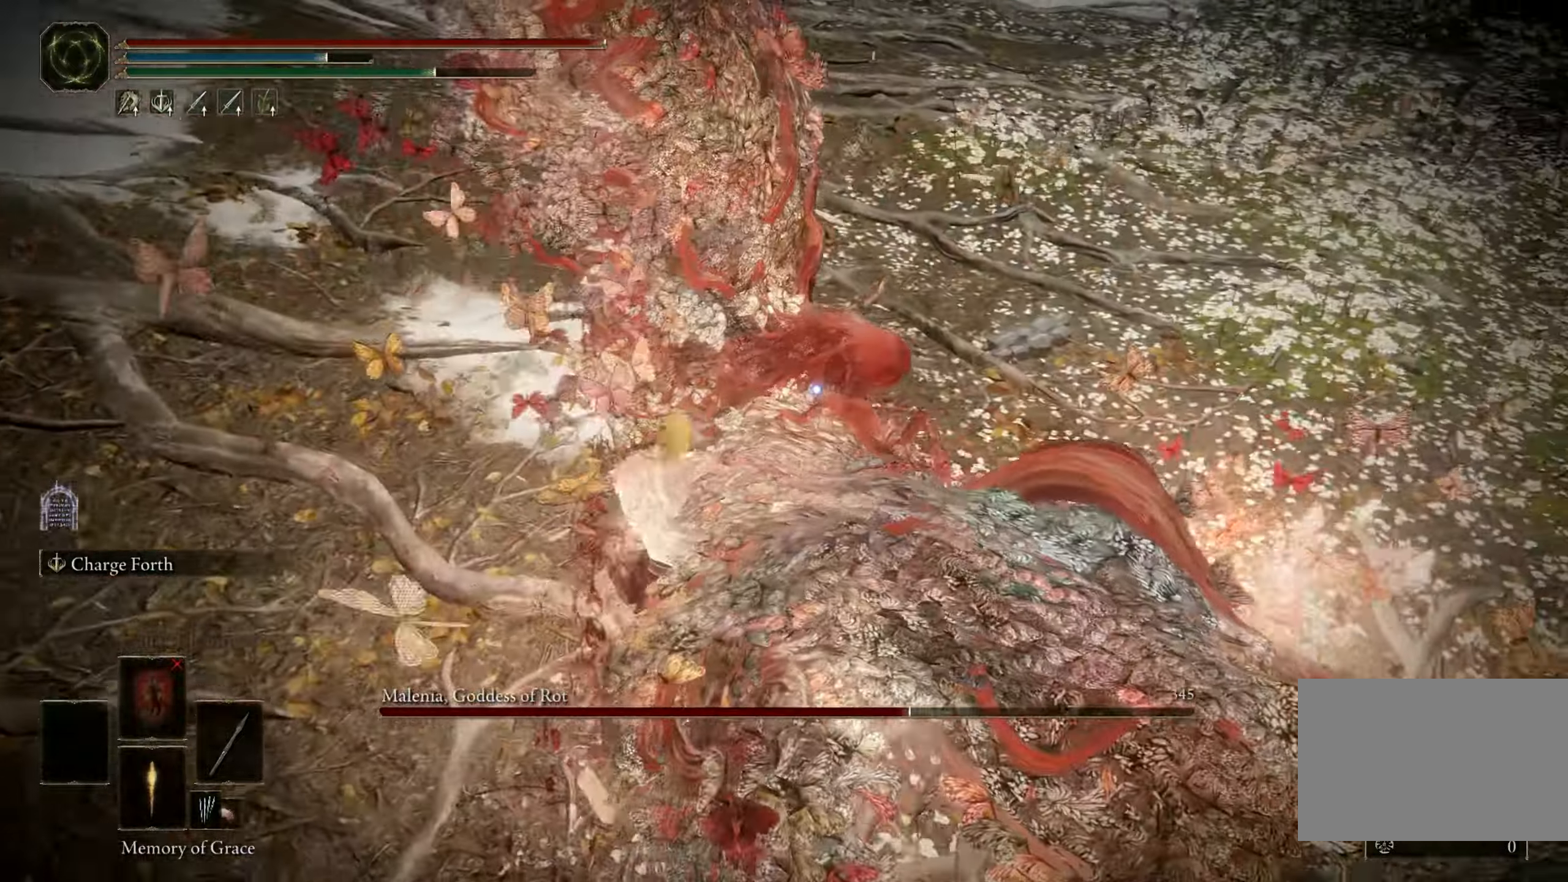
{"keys": ["a"], "mouse": [], "events": []}
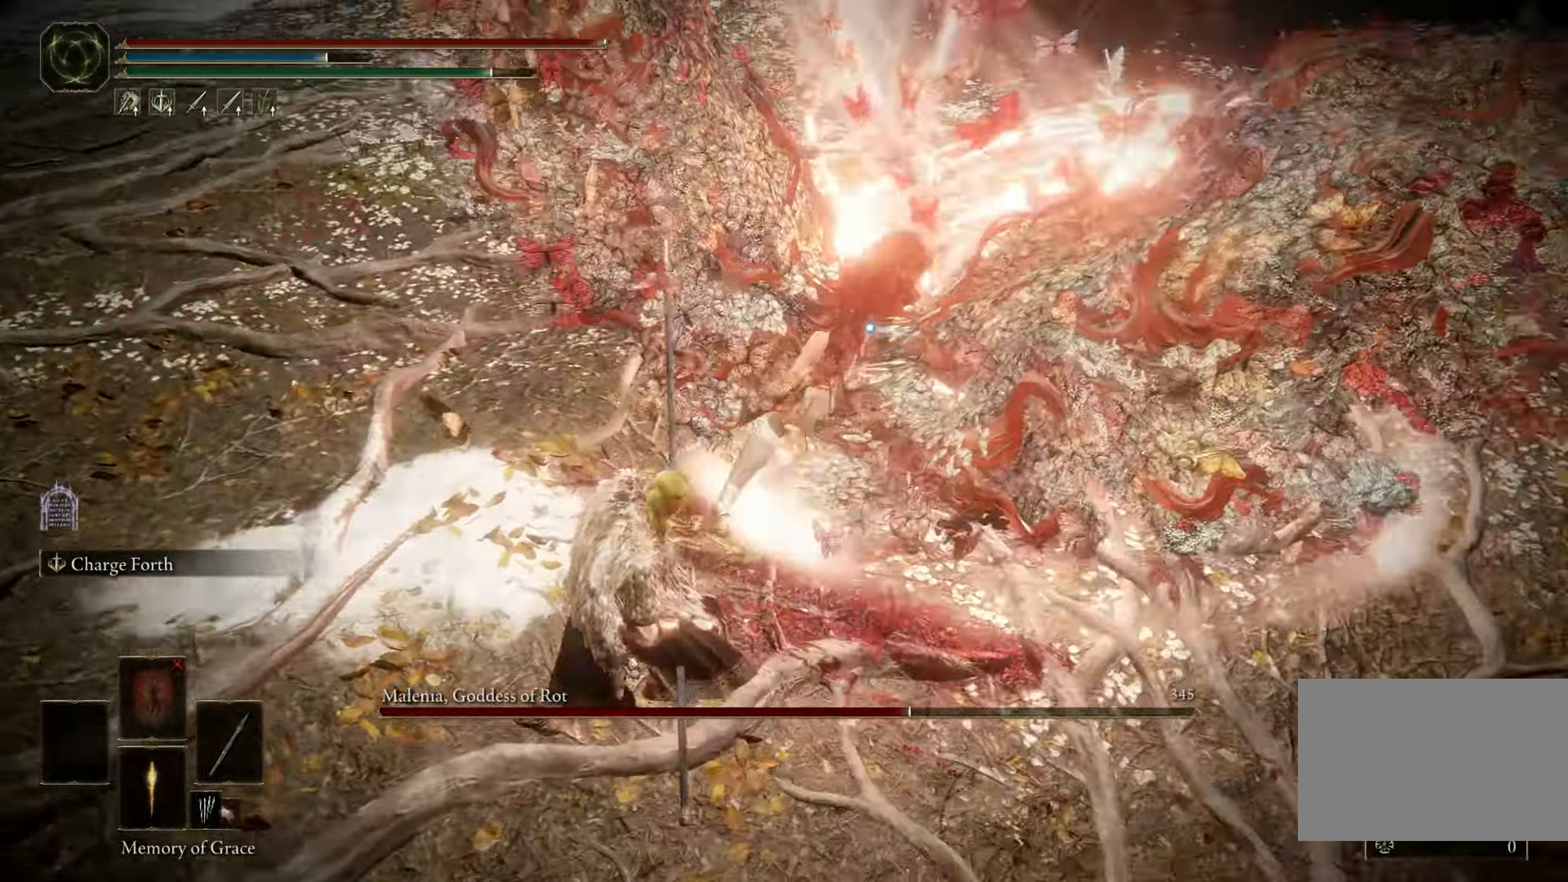
{"keys": [], "mouse": [], "events": [[100, "a", "up"], [100, "w", "down"], [200, "mouse_left", "down"], [300, "mouse_left", "up"], [417, "w", "up"]]}
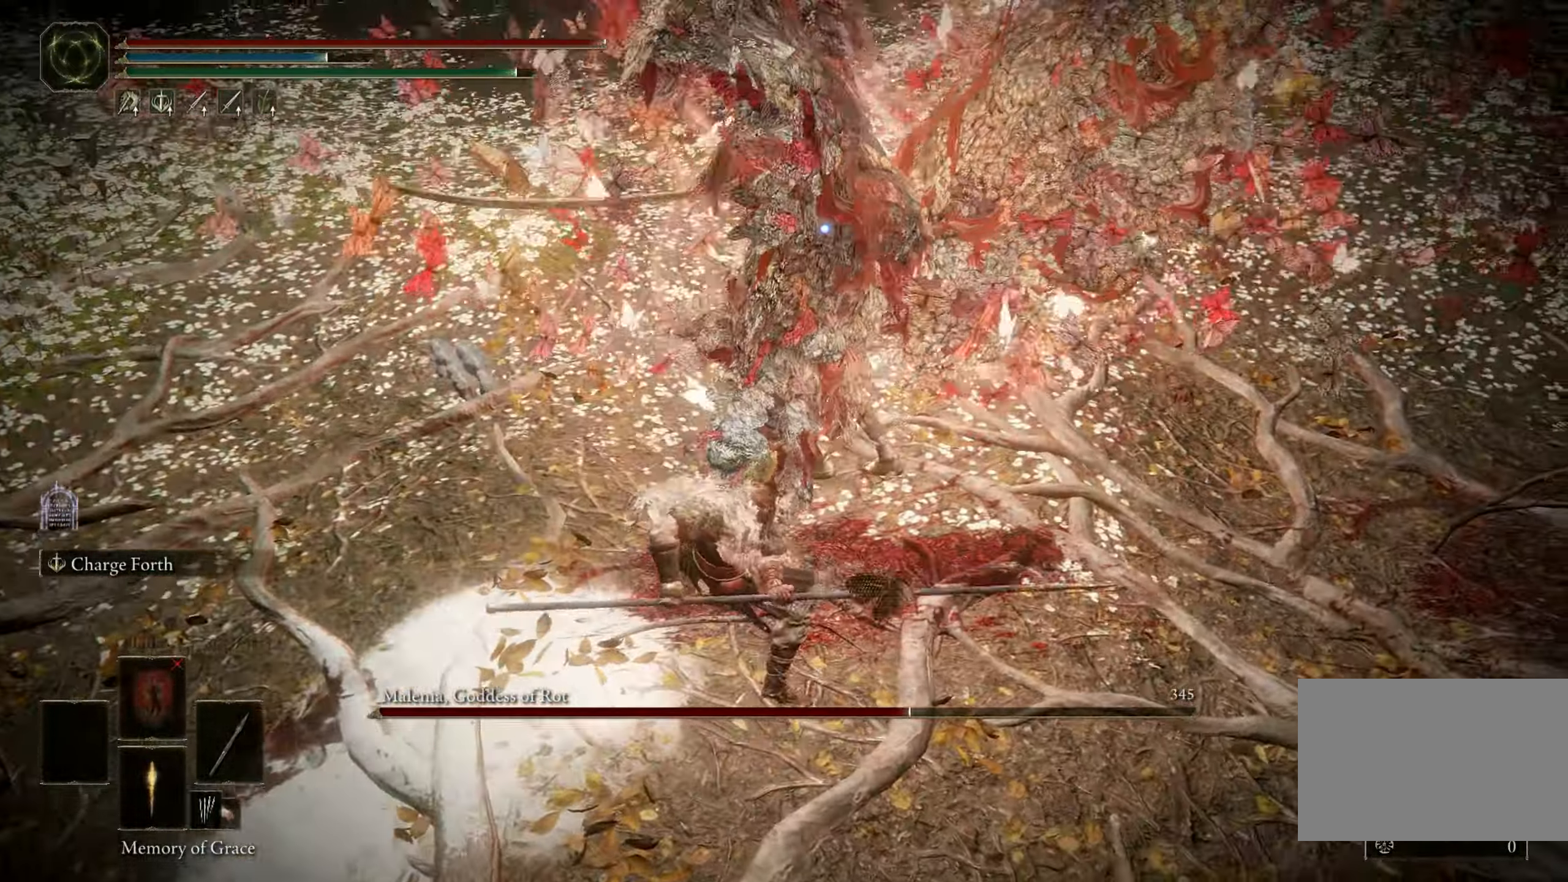
{"keys": [], "mouse": [], "events": []}
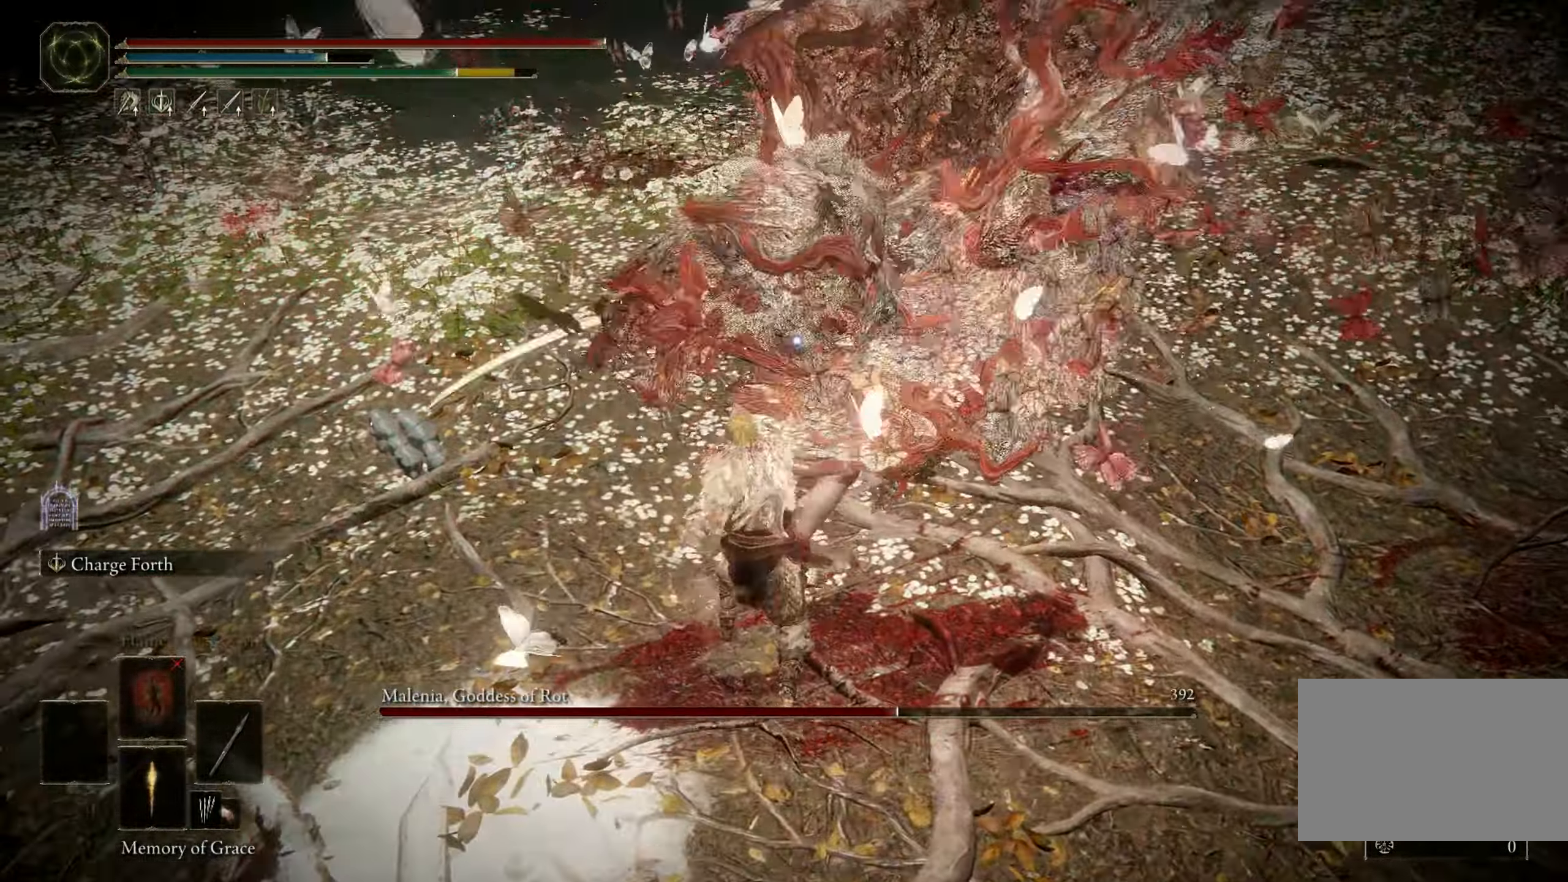
{"keys": ["space", "w"], "mouse": [], "events": [[367, "space", "down"], [367, "w", "down"]]}
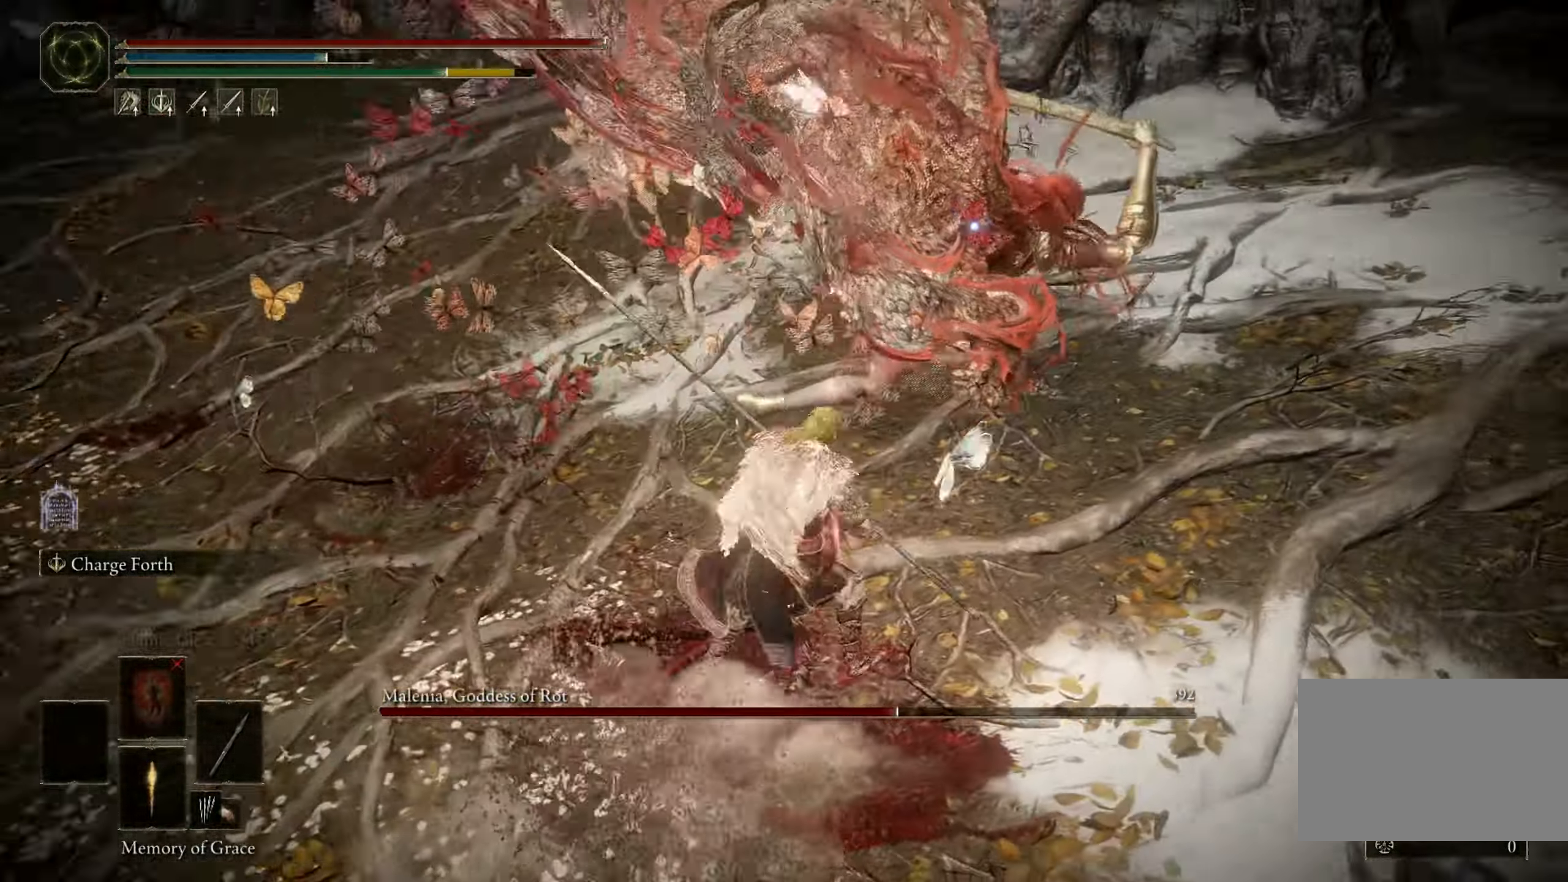
{"keys": [], "mouse": [], "events": [[17, "space", "up"], [483, "w", "up"]]}
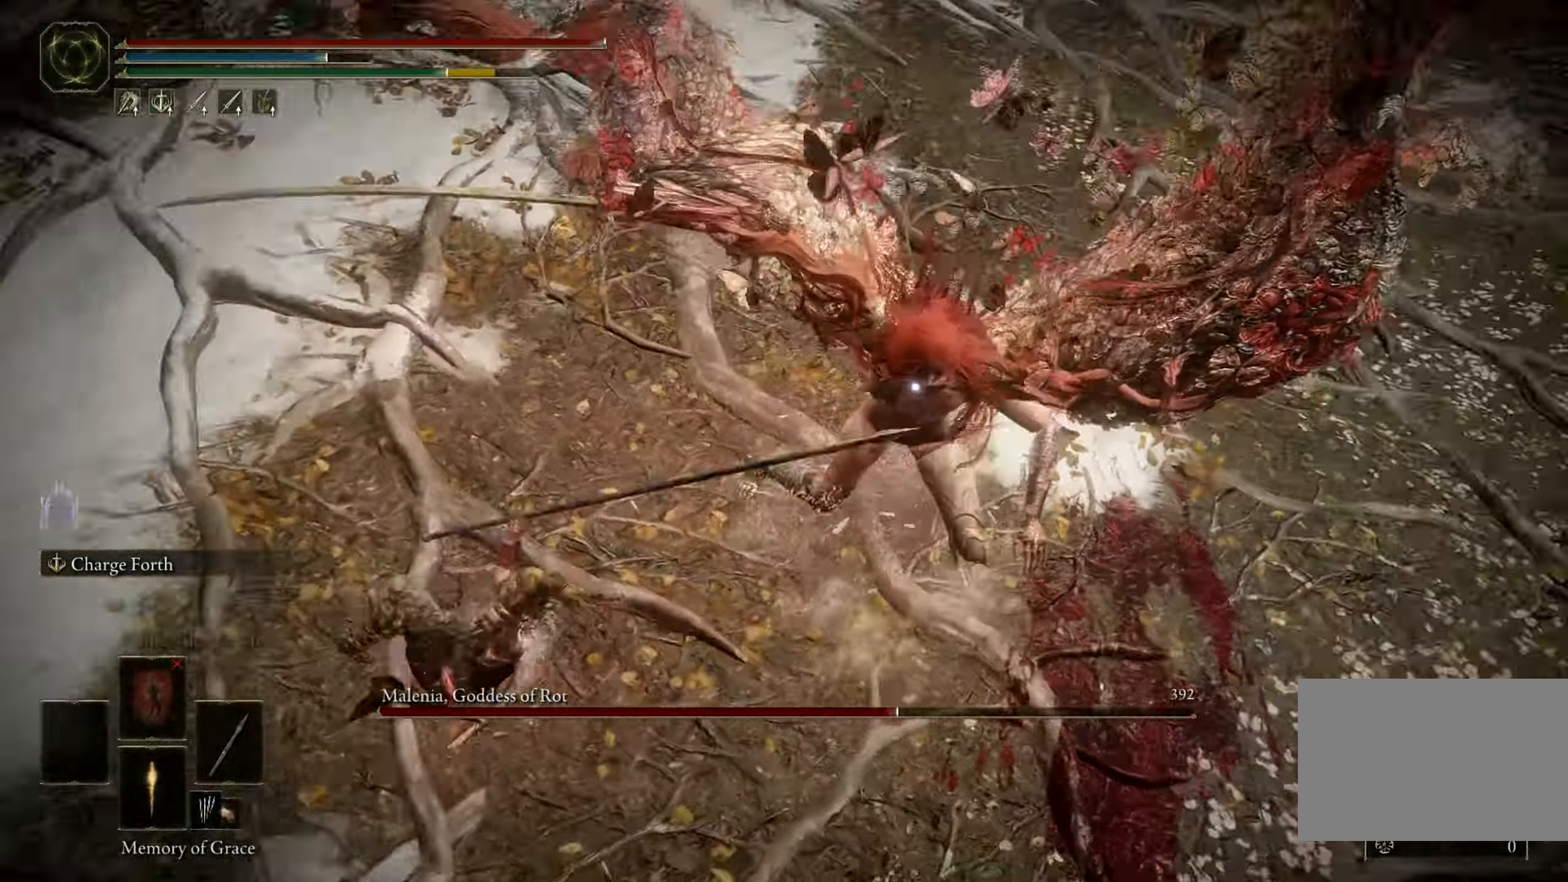
{"keys": ["s", "space"], "mouse": [], "events": [[67, "s", "down"], [400, "space", "down"]]}
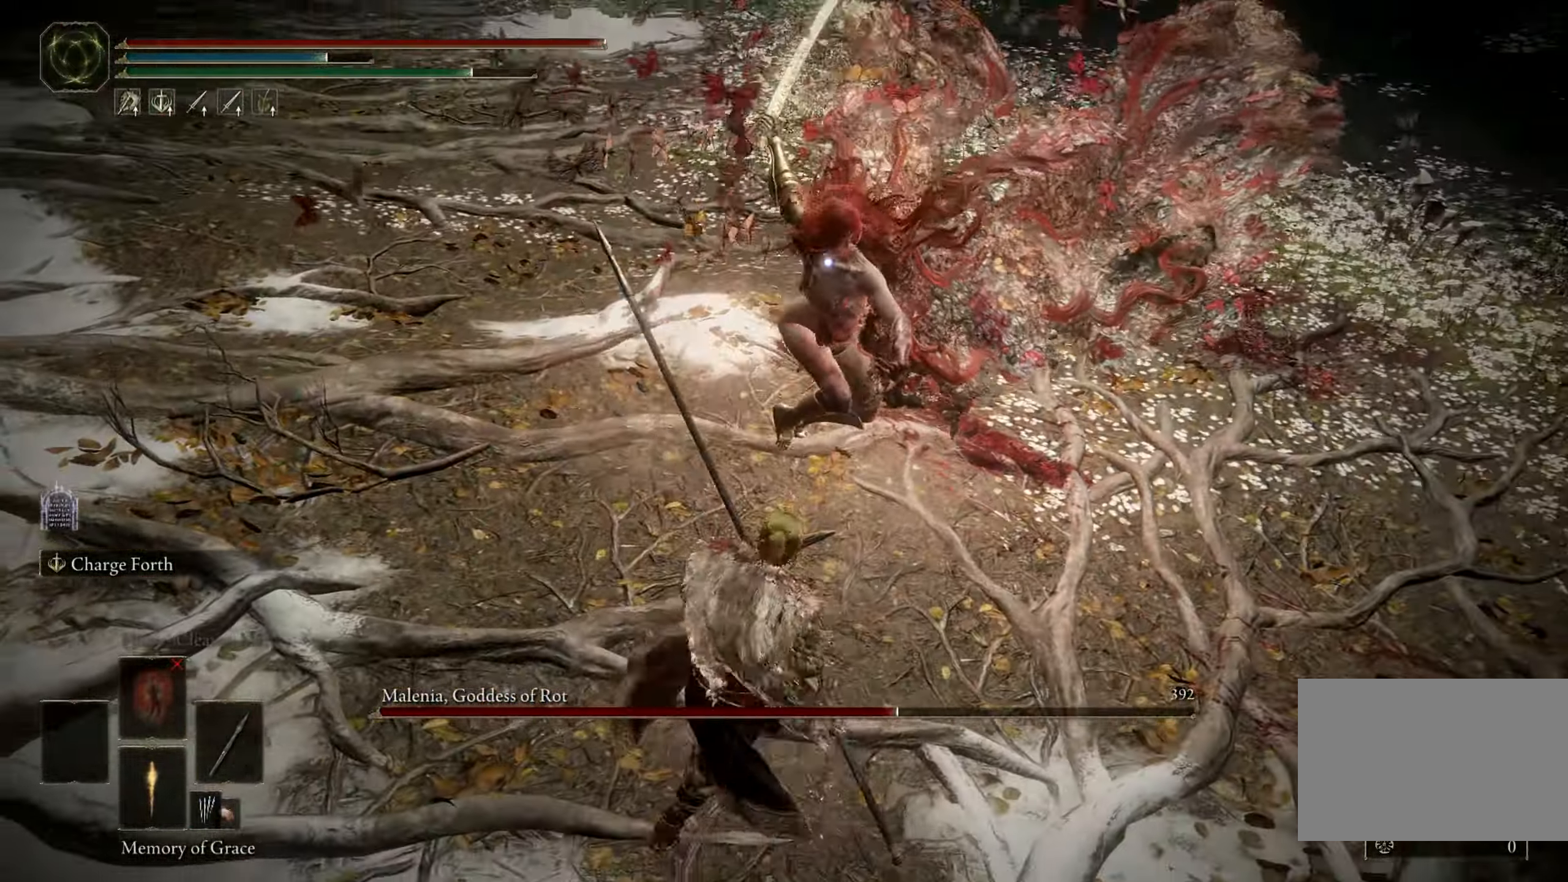
{"keys": ["d", "w"], "mouse": [], "events": [[33, "space", "up"], [317, "d", "down"], [317, "s", "up"], [467, "w", "down"]]}
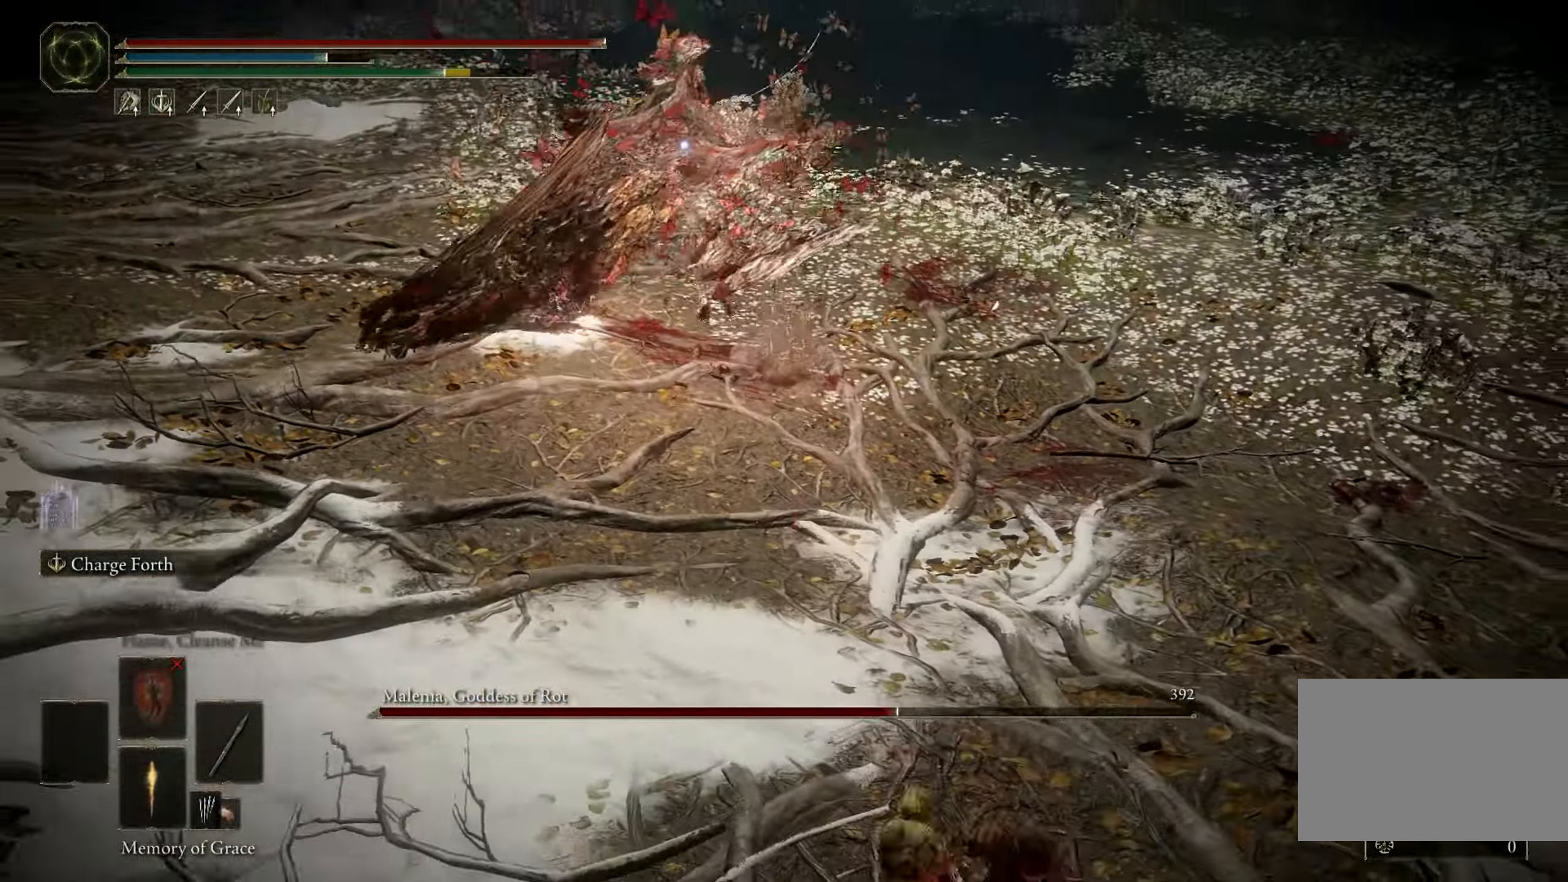
{"keys": ["d", "w"], "mouse": [], "events": []}
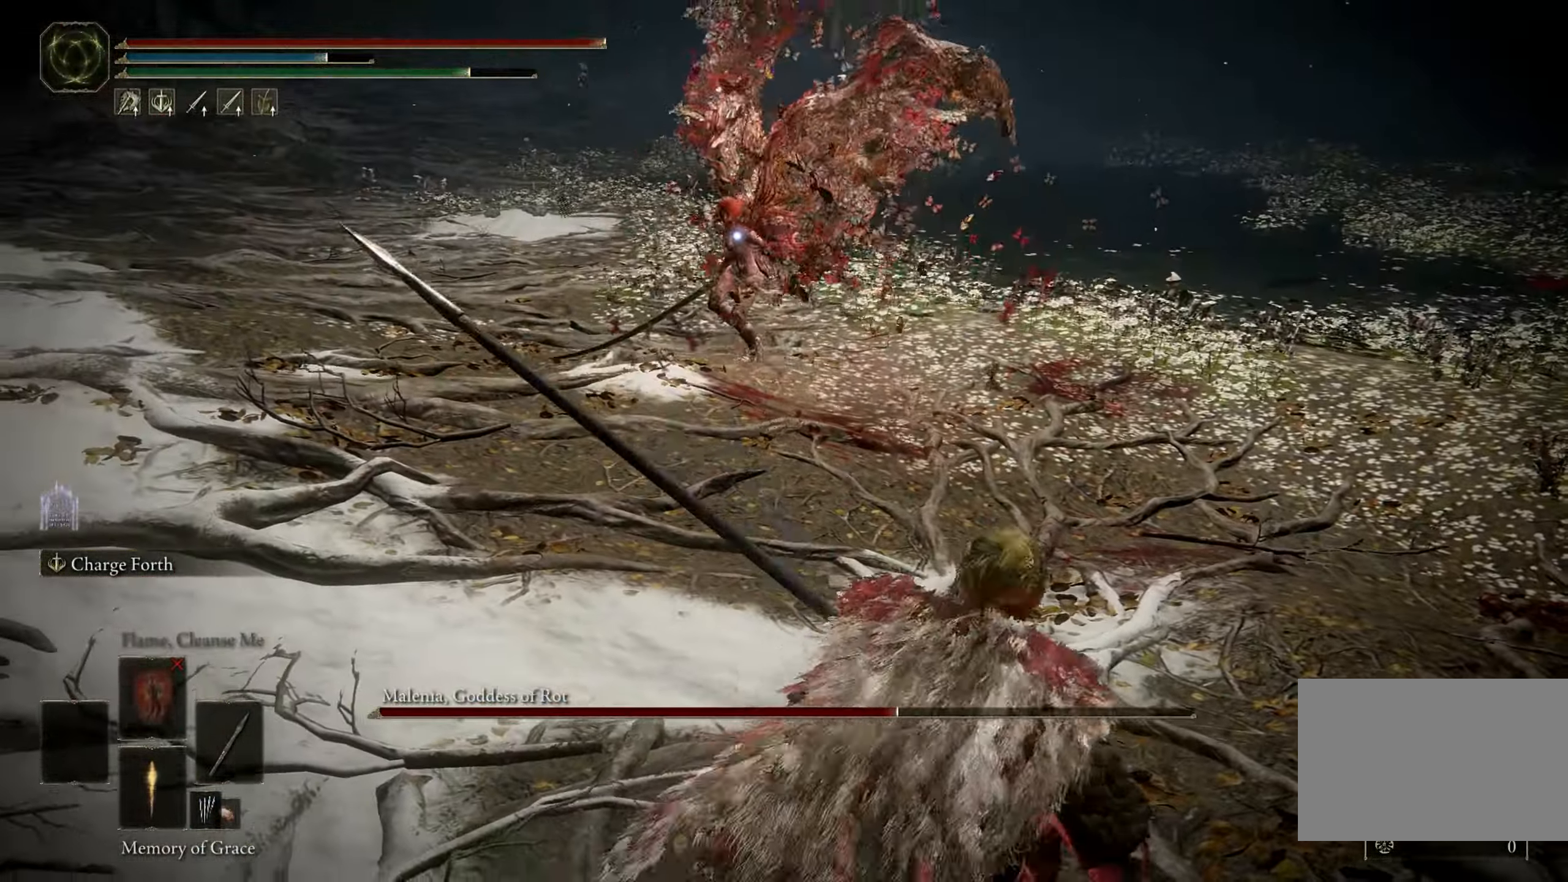
{"keys": ["d", "w"], "mouse": [], "events": []}
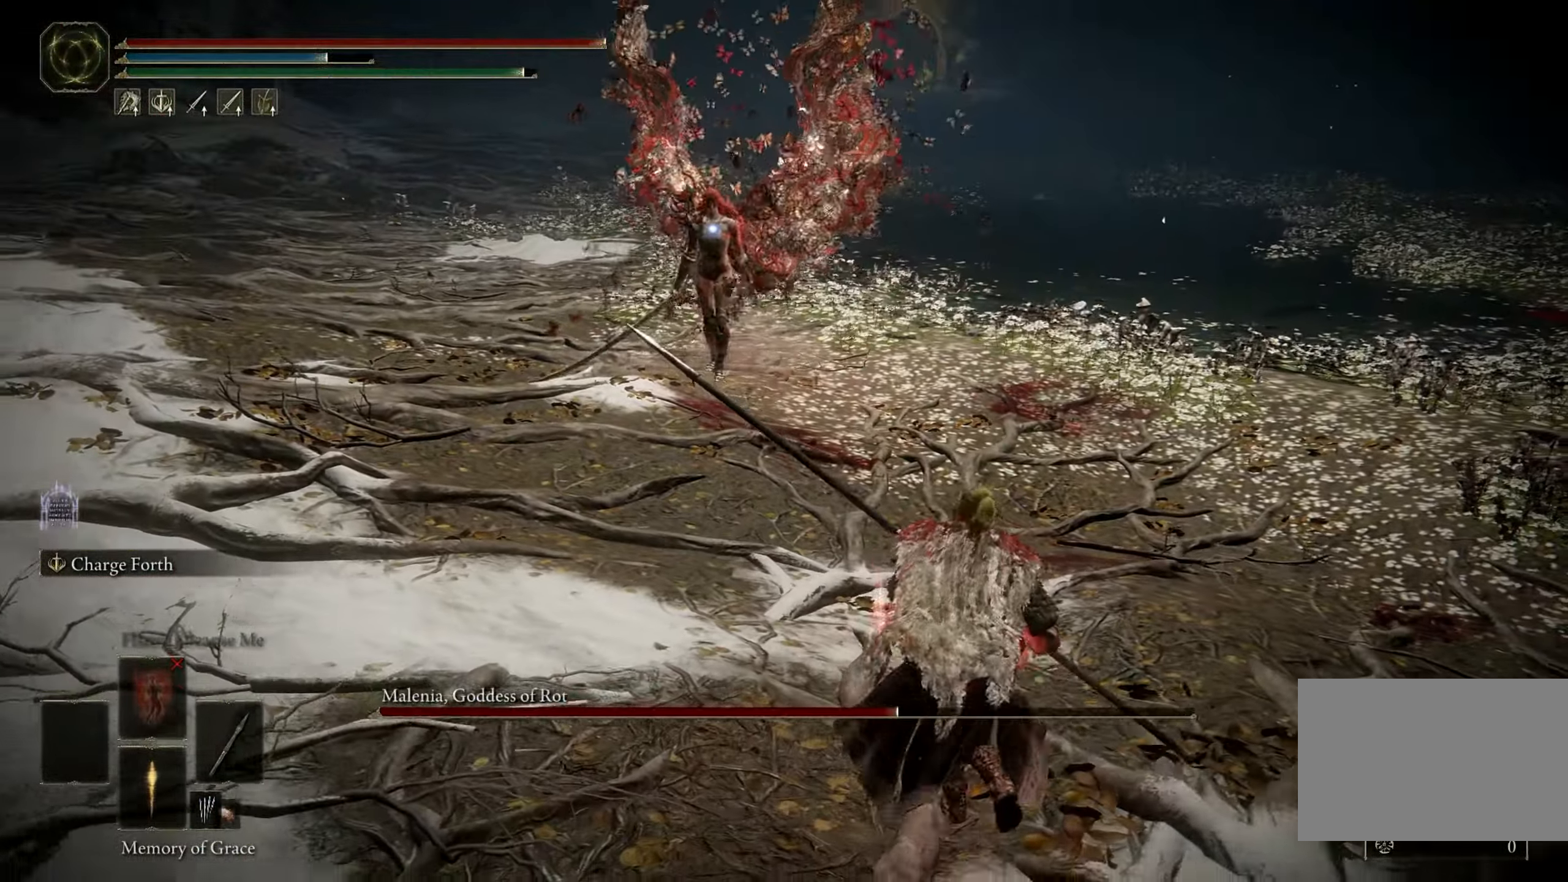
{"keys": ["d"], "mouse": [], "events": [[367, "w", "up"]]}
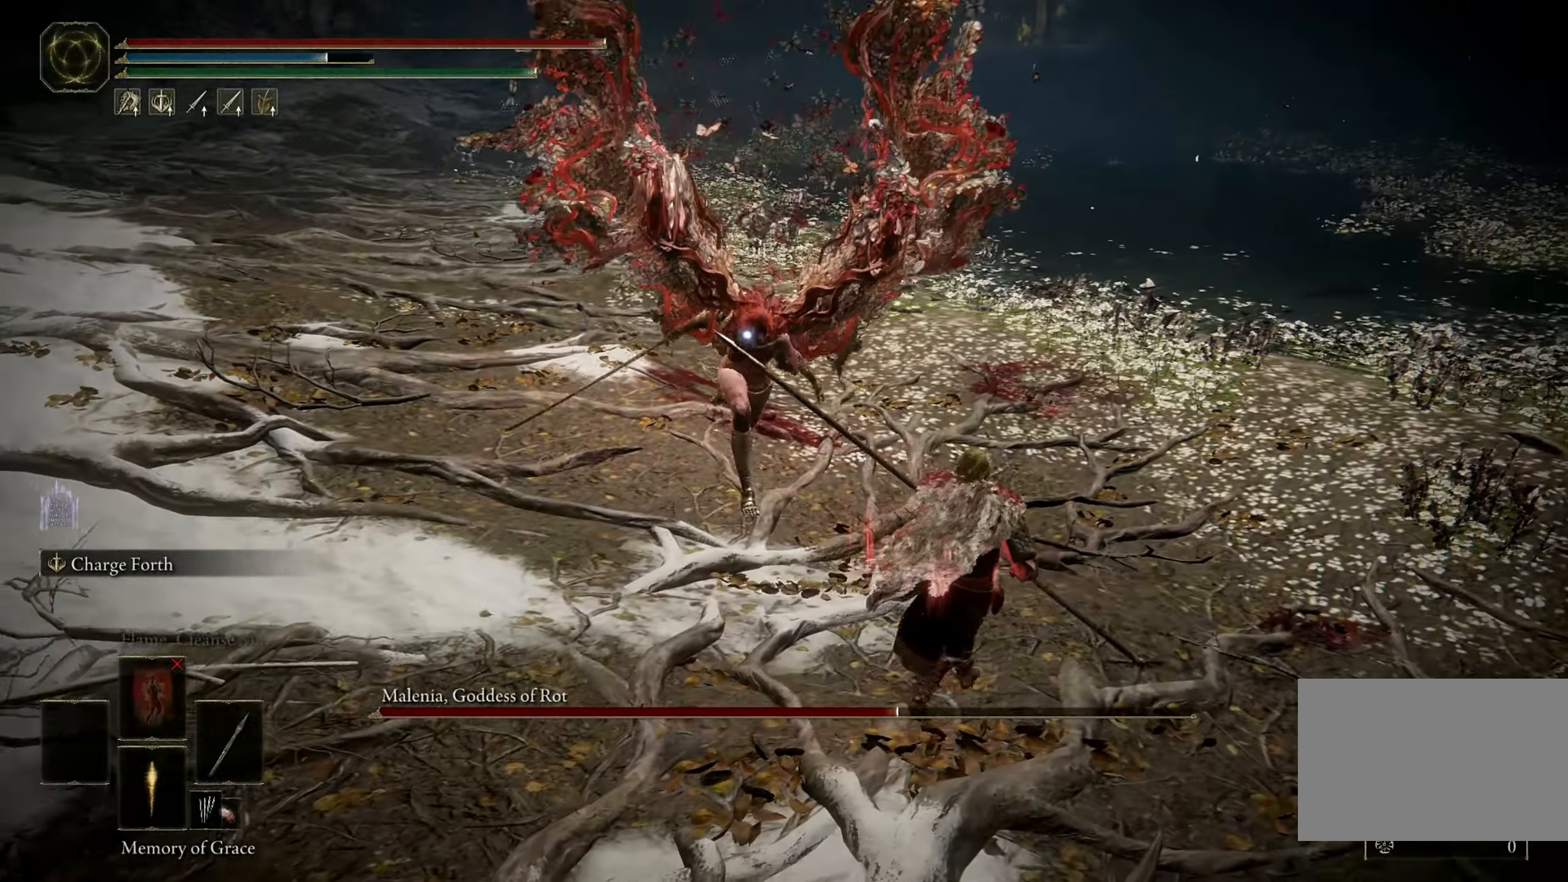
{"keys": ["s"], "mouse": [], "events": [[16, "s", "down"], [216, "d", "up"]]}
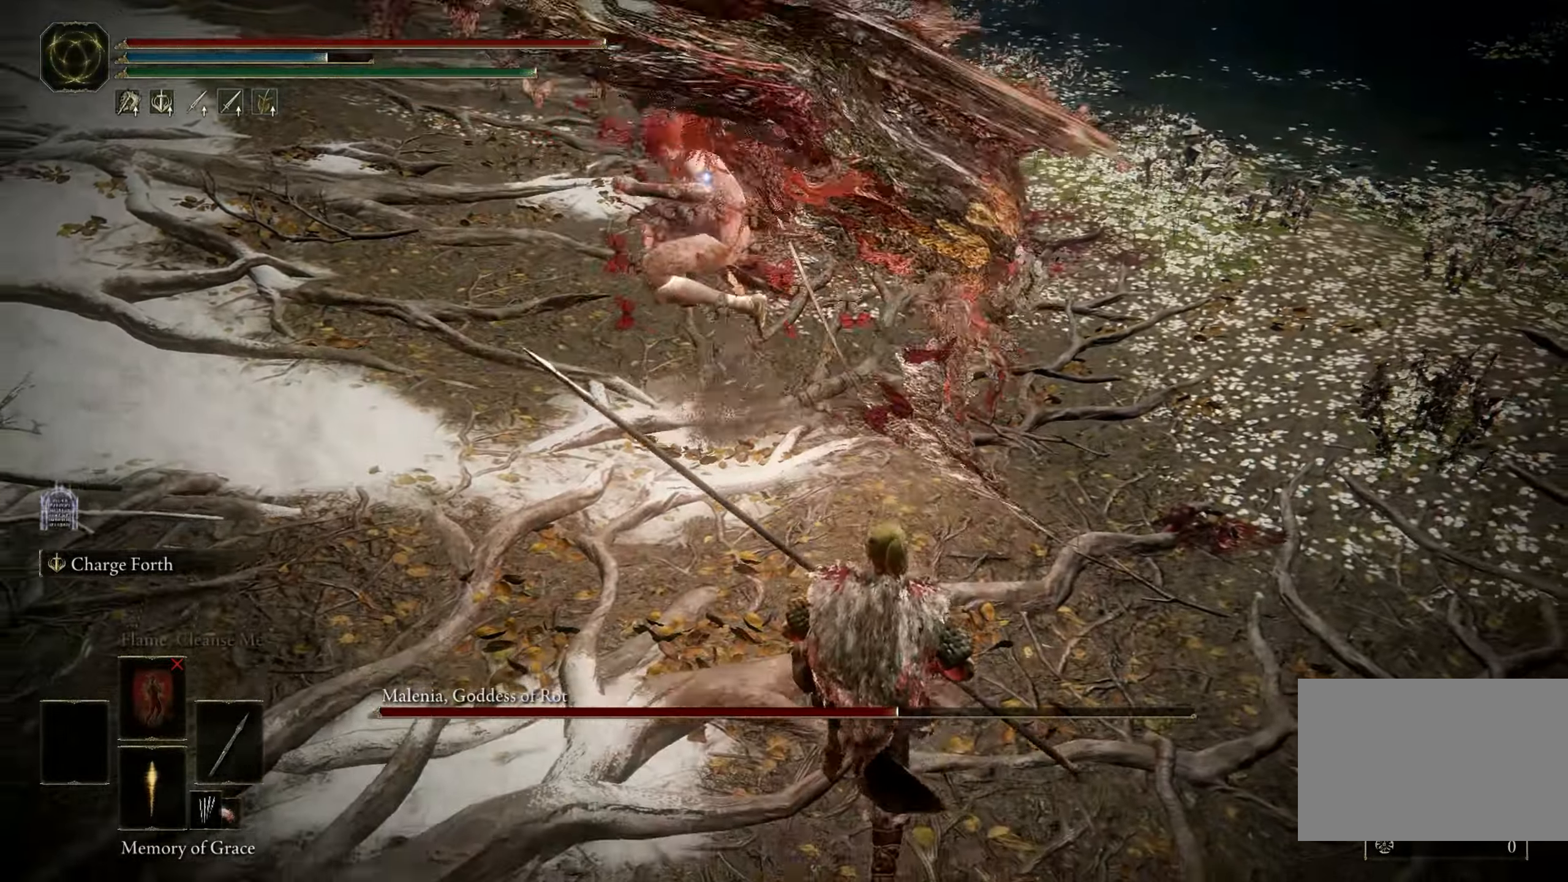
{"keys": ["w"], "mouse": [], "events": [[133, "a", "down"], [133, "s", "up"], [233, "a", "up"], [233, "space", "down"], [233, "w", "down"], [366, "space", "up"]]}
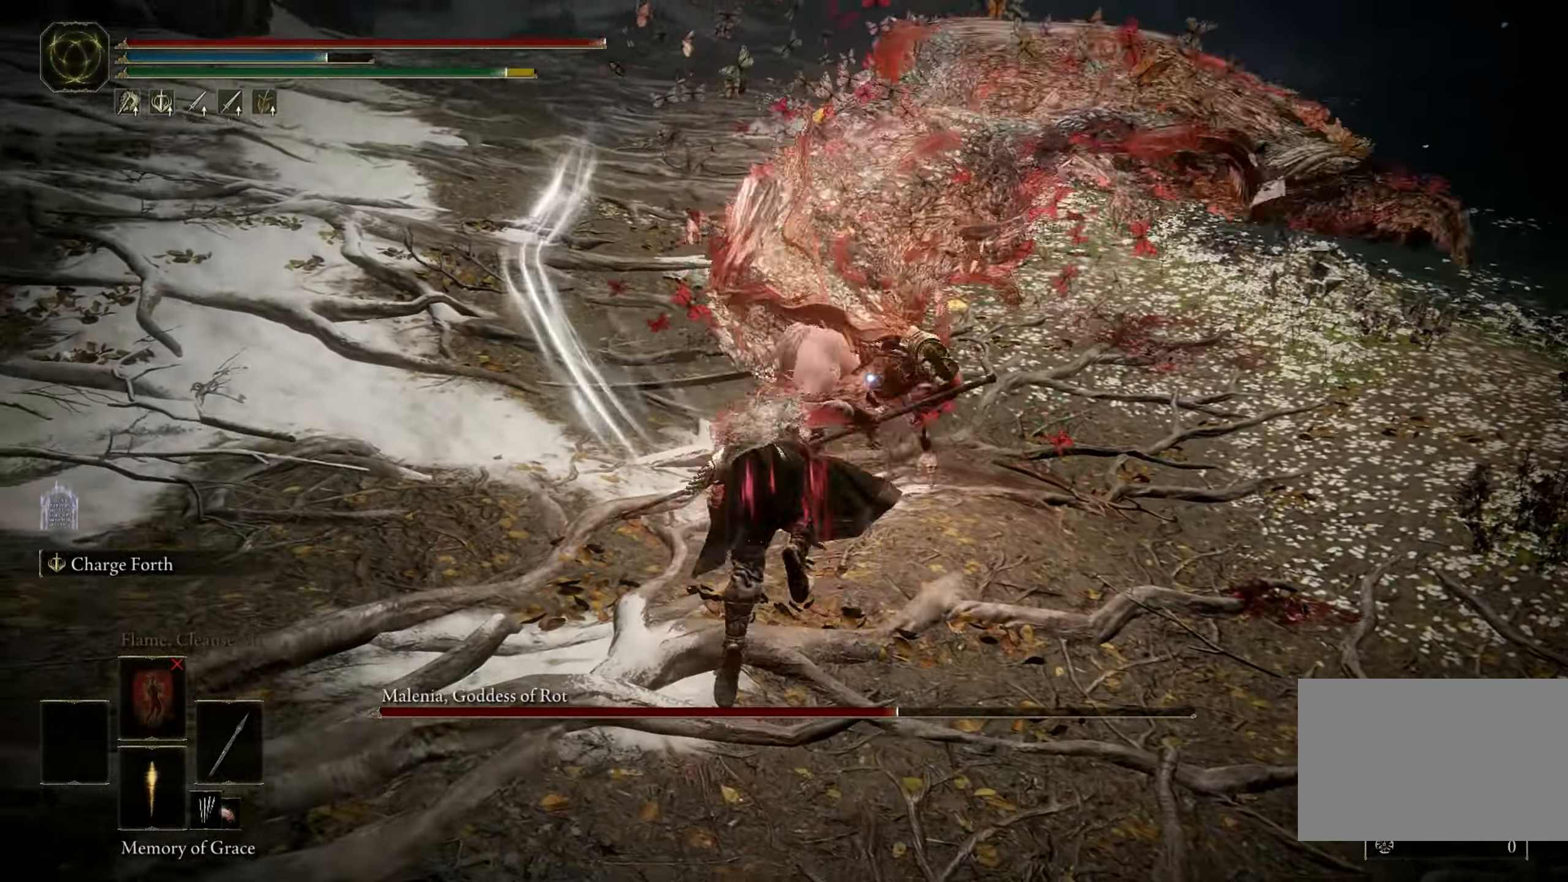
{"keys": [], "mouse": [], "events": [[150, "w", "up"], [233, "mouse_left", "down"], [383, "mouse_left", "up"]]}
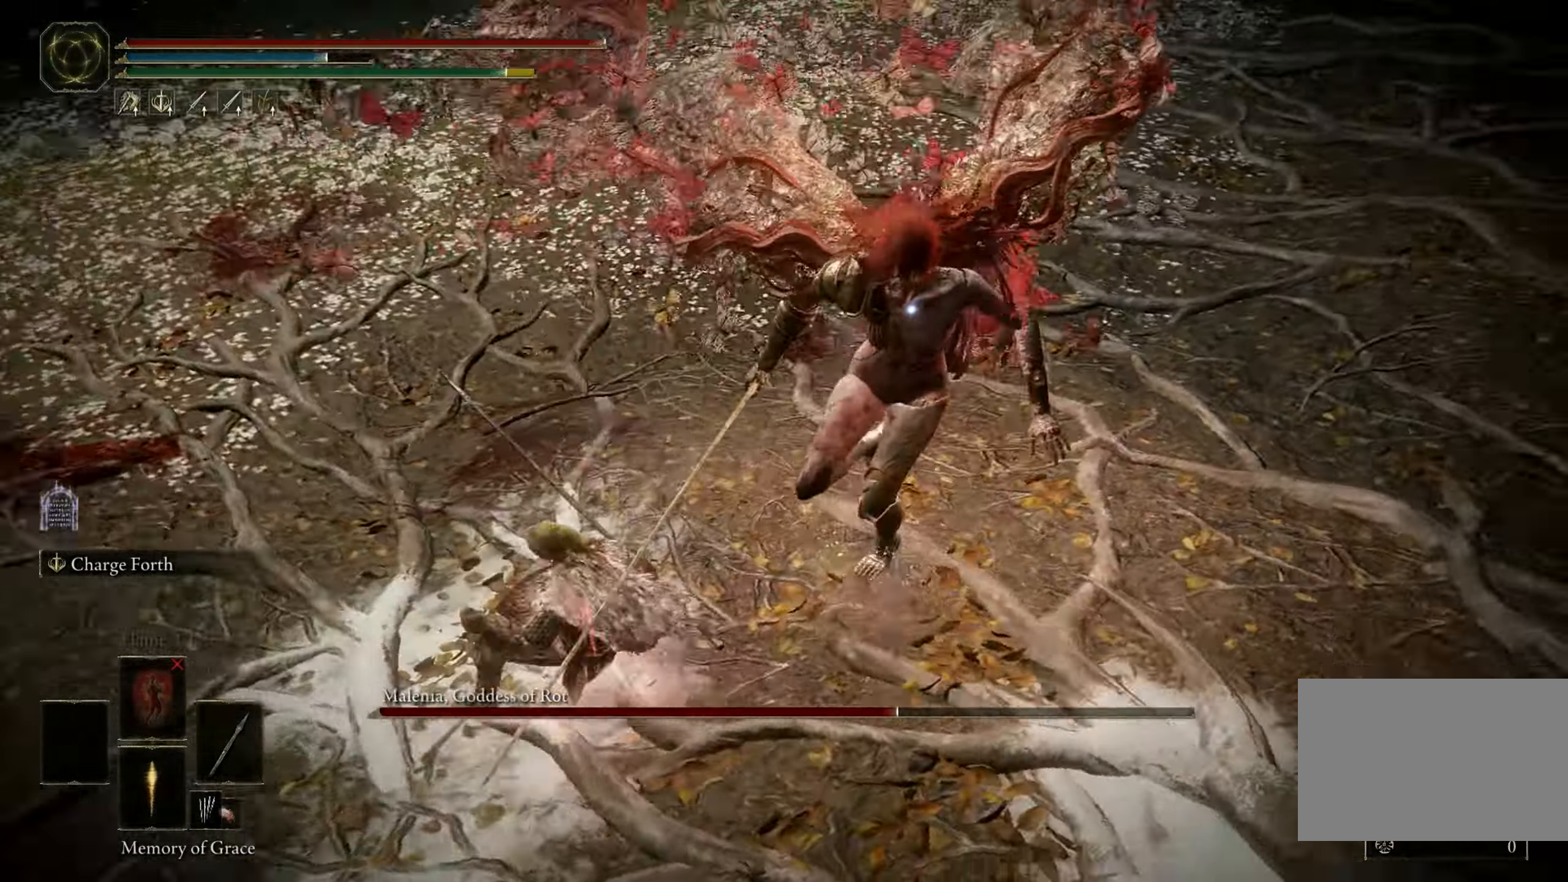
{"keys": [], "mouse": [], "events": []}
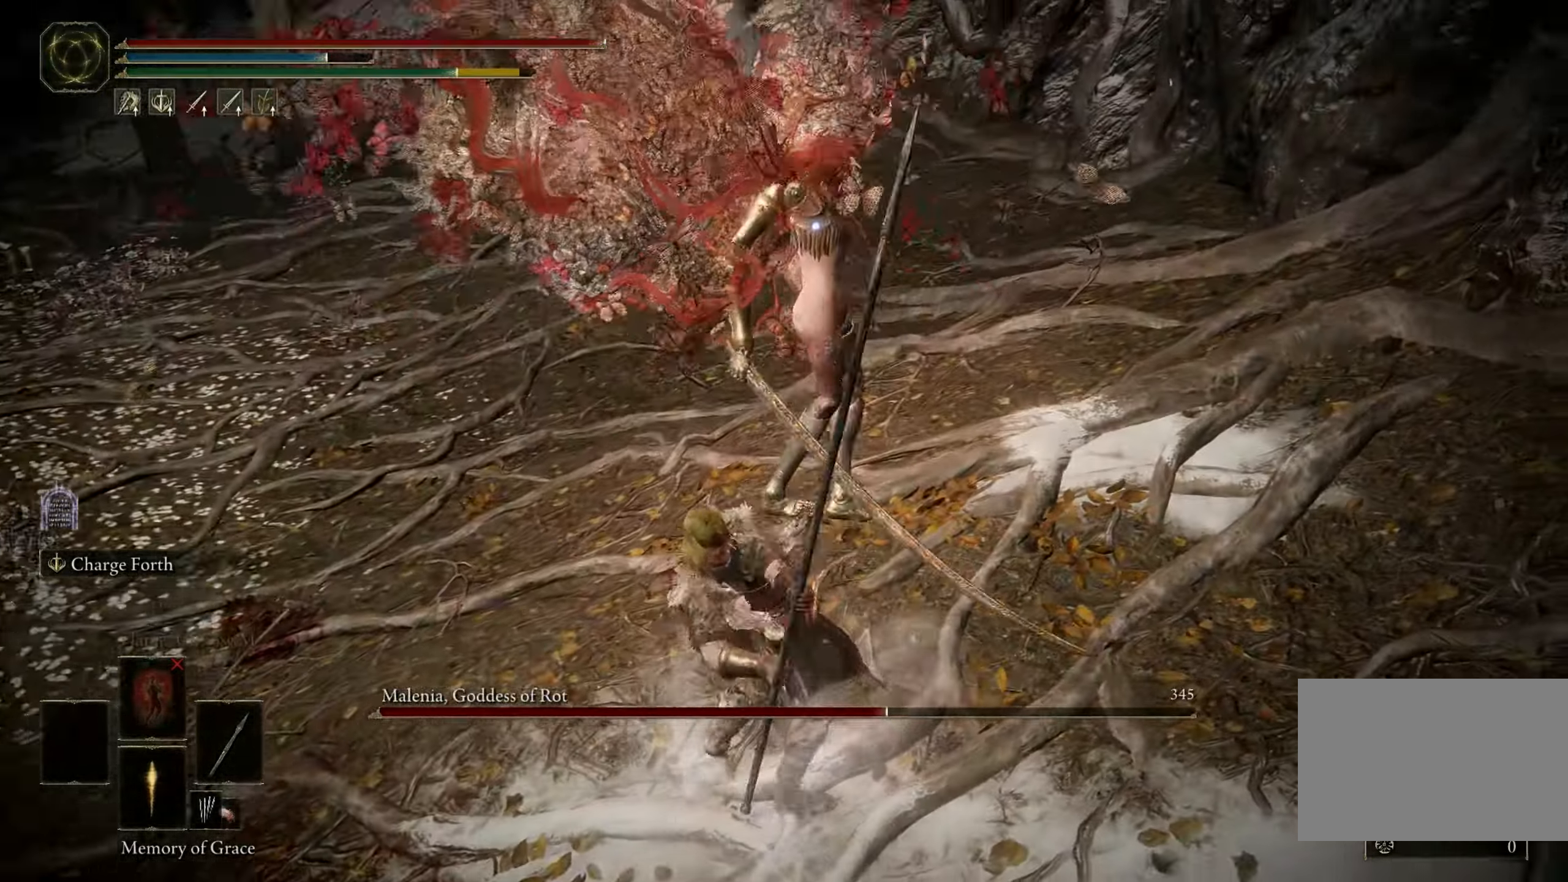
{"keys": [], "mouse": [], "events": []}
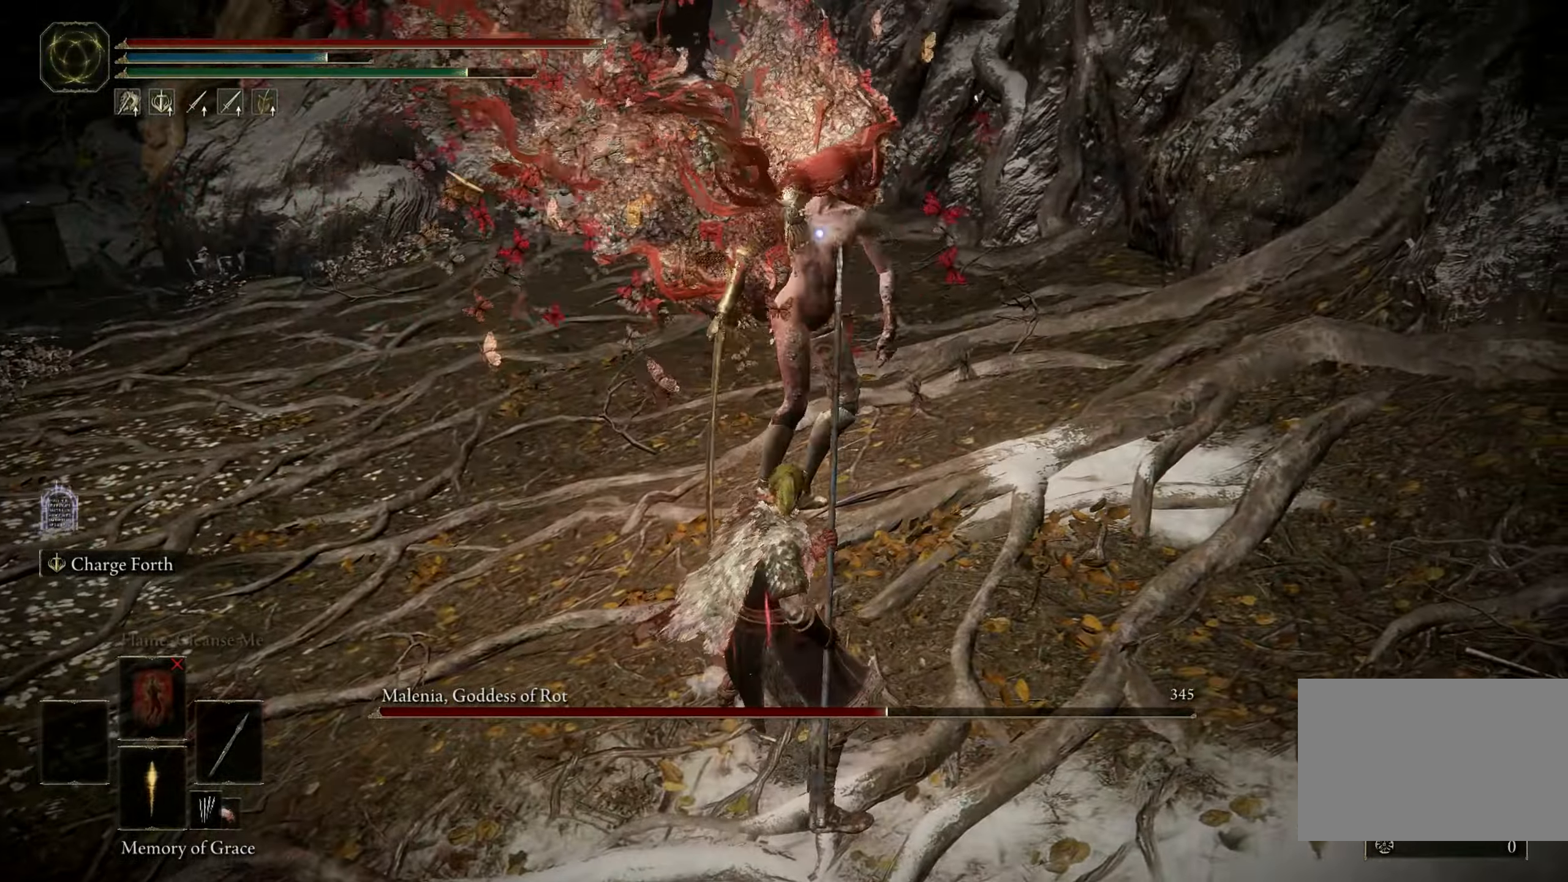
{"keys": ["s"], "mouse": [], "events": [[483, "s", "down"]]}
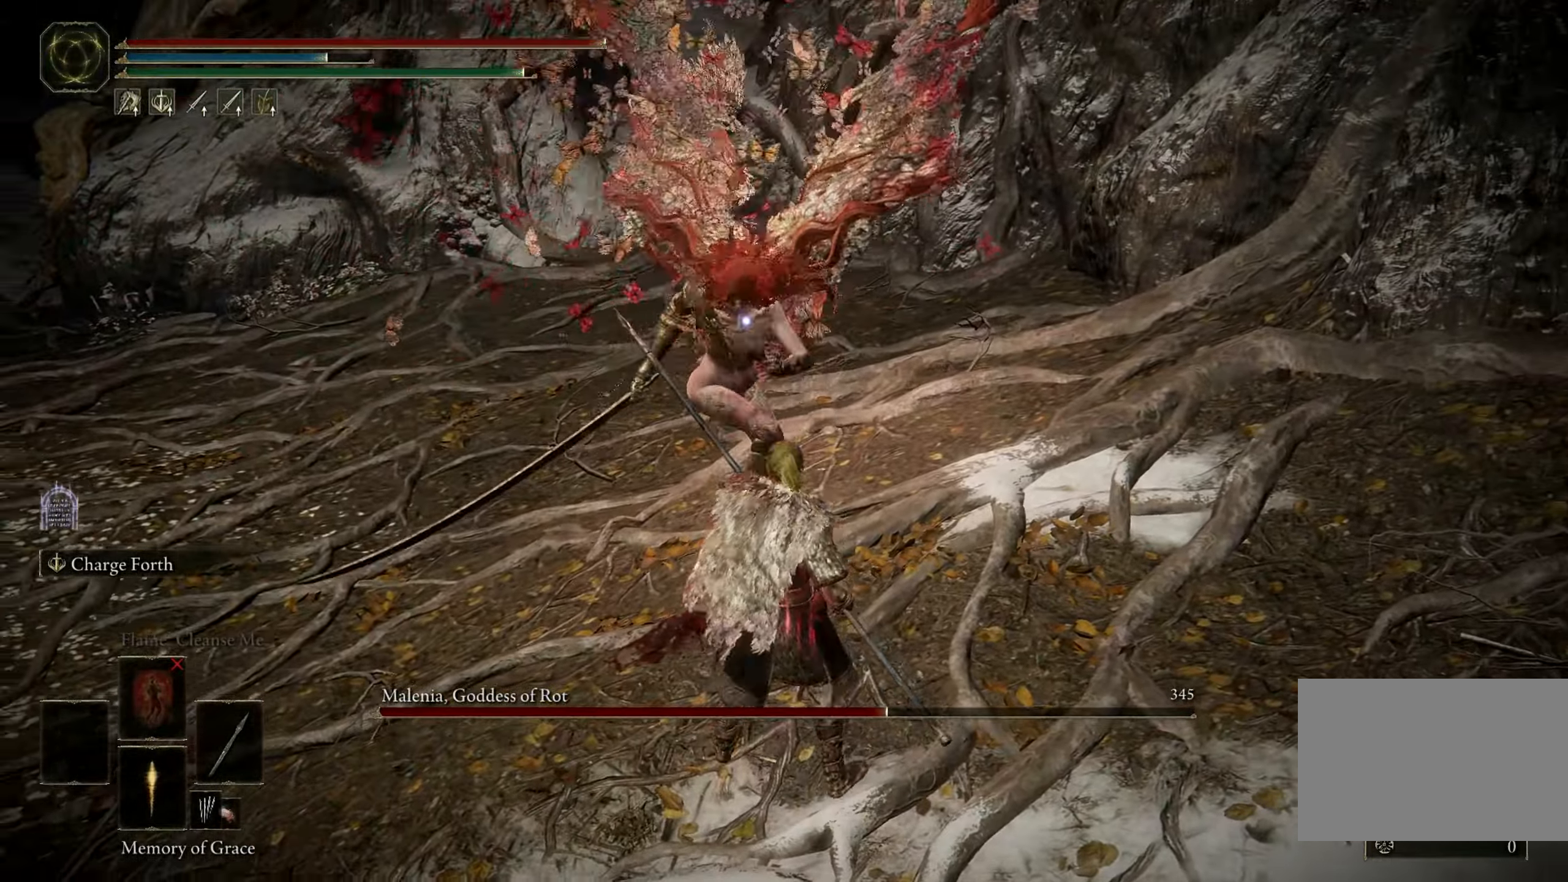
{"keys": ["s"], "mouse": [], "events": [[300, "space", "down"], [450, "space", "up"]]}
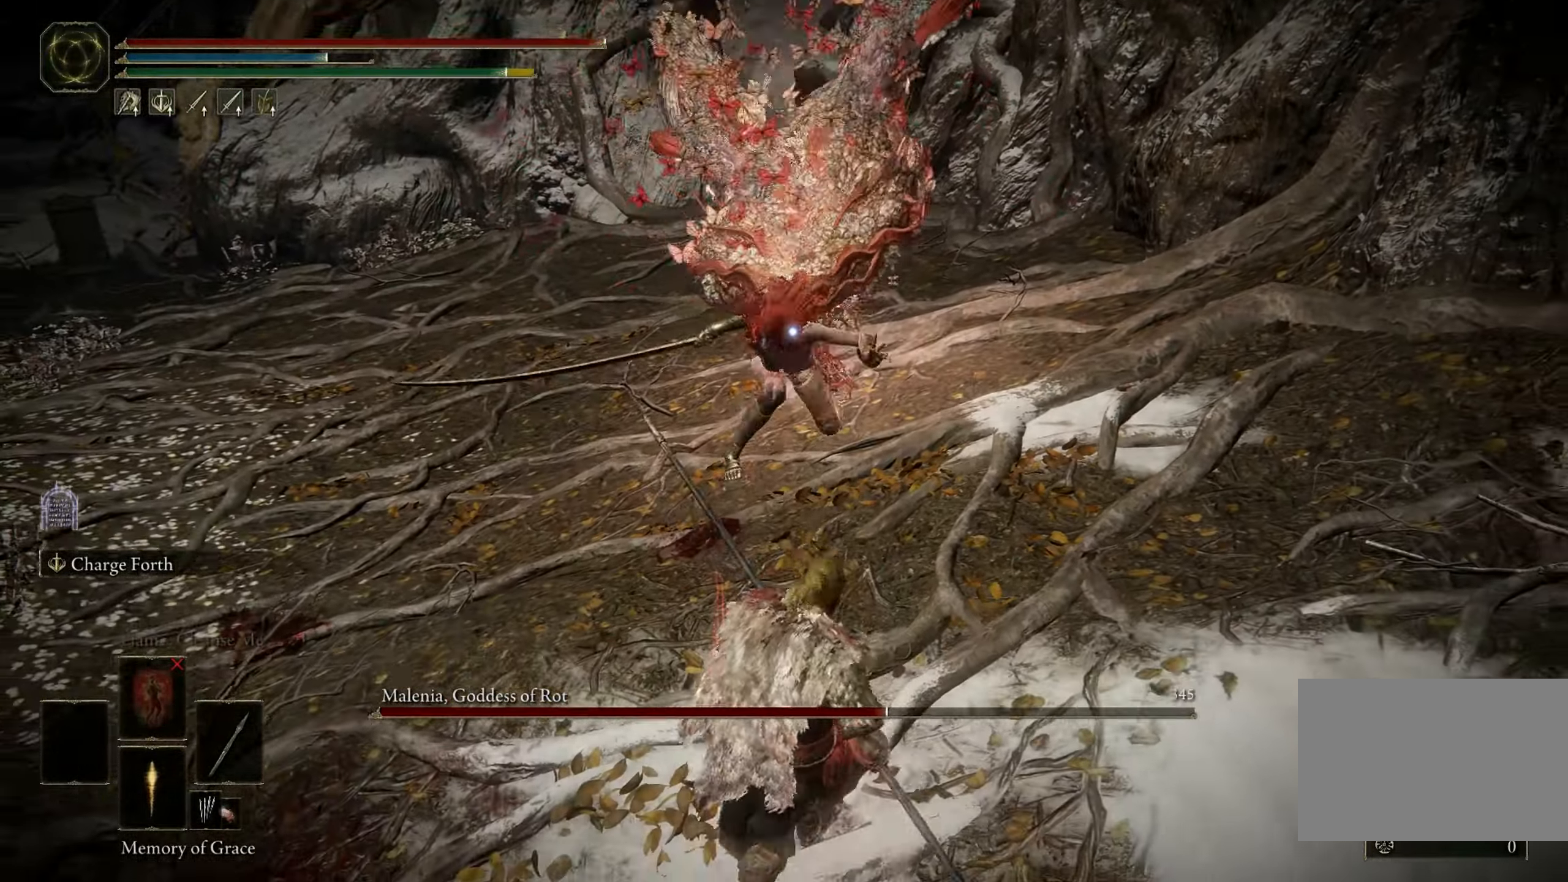
{"keys": [], "mouse": [], "events": [[133, "s", "up"], [266, "mouse_left", "down"], [416, "mouse_left", "up"]]}
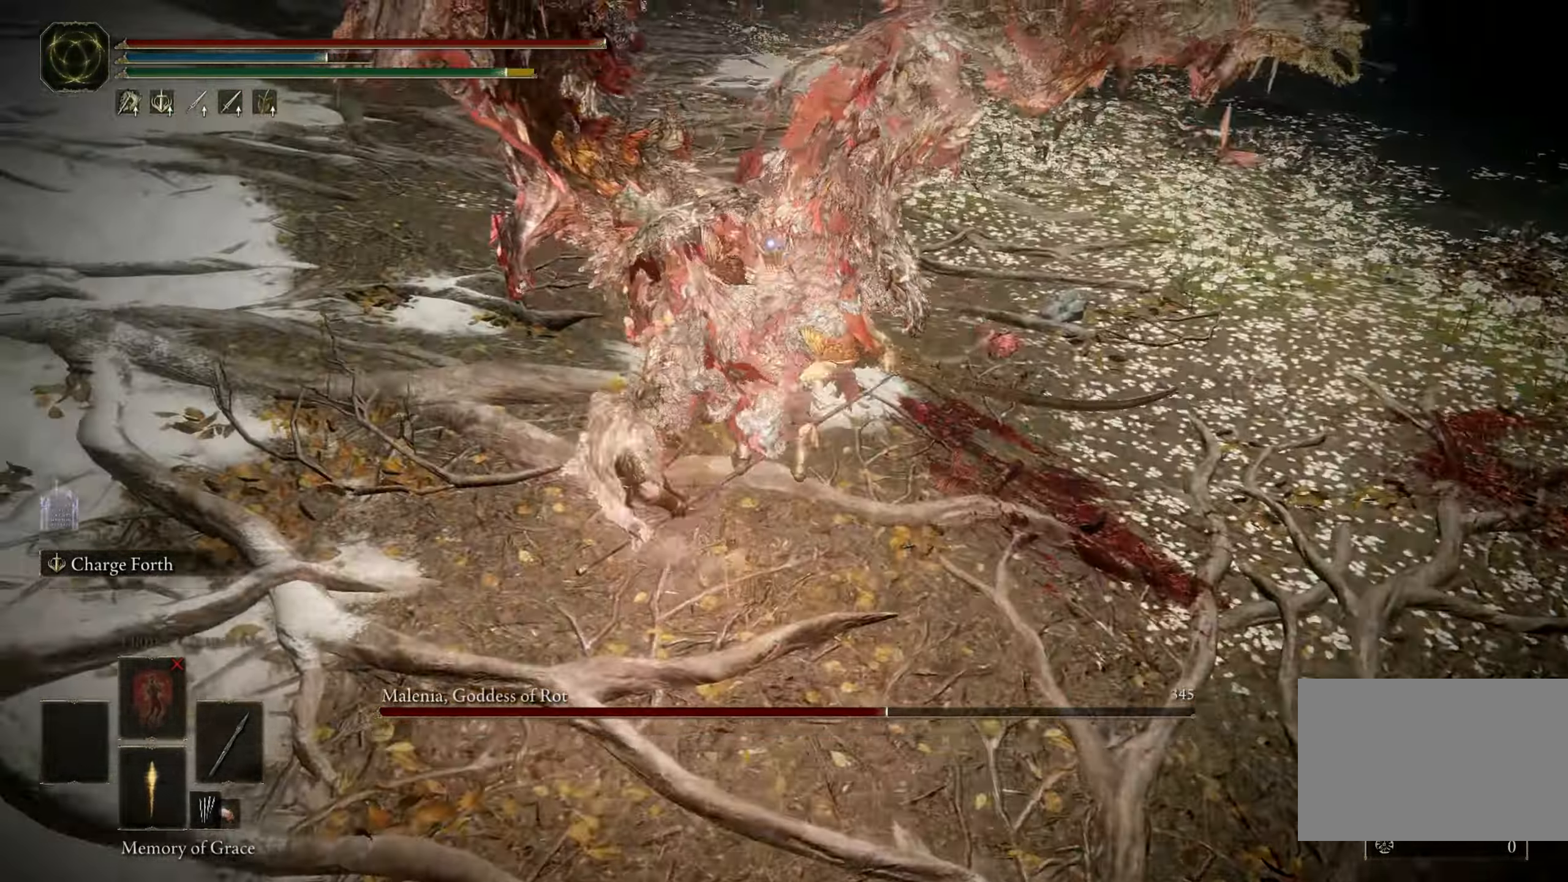
{"keys": [], "mouse": [], "events": []}